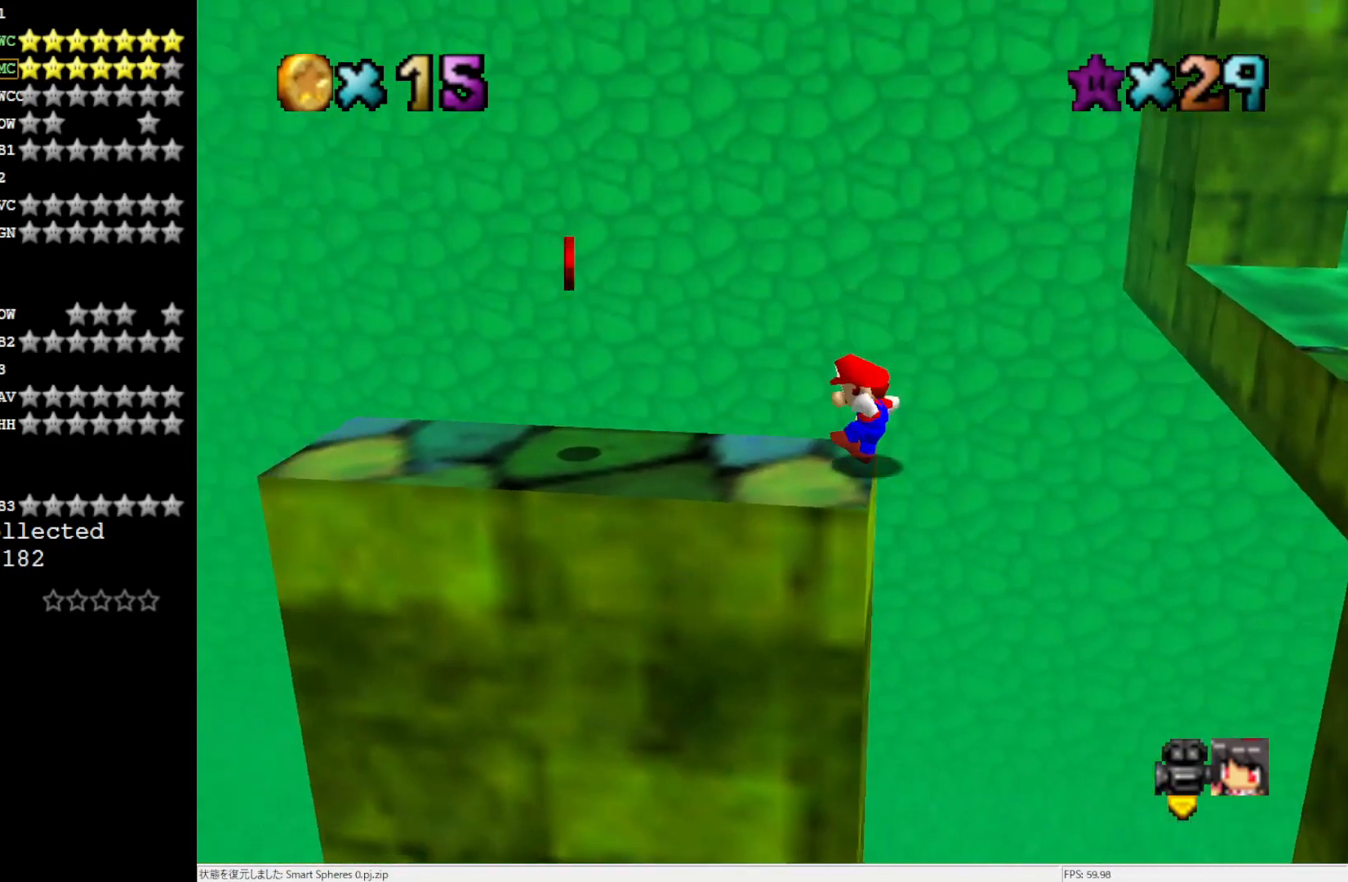
Gameplay with a controller (Nintendo layout); each line is a JSON object with the inputs held at the frame after it. "events" lists button and stick changes between this image and that frame as [ms after this image, input, new state], when the widget could be followed in between. Not read: L3 R3.
{"buttons": [], "left_stick": "center", "events": [[17, "A", "up"], [83, "left_stick", "center"], [183, "C_RIGHT", "down"], [333, "C_RIGHT", "up"], [367, "C_RIGHT", "down"], [450, "C_RIGHT", "up"]]}
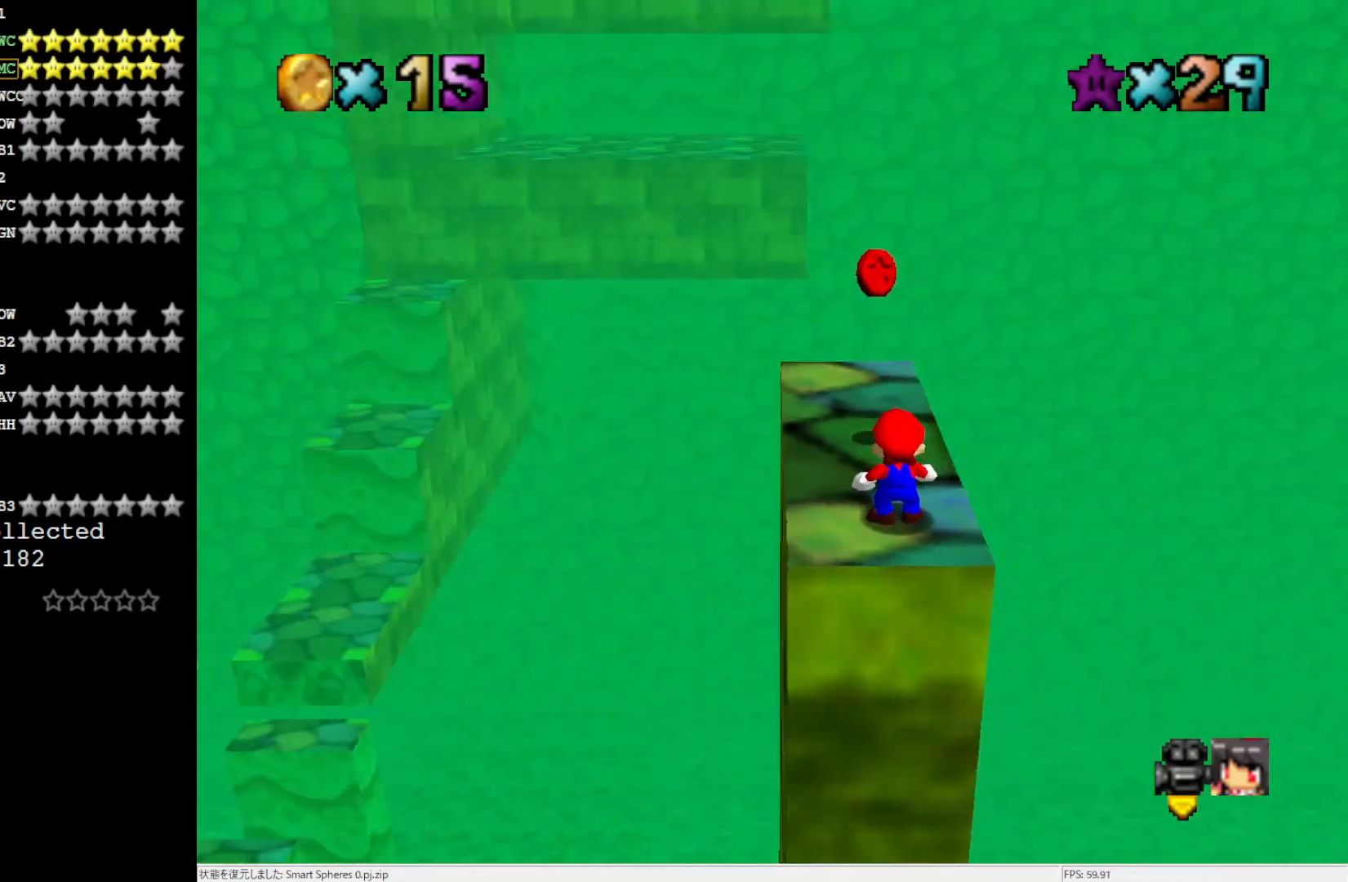
{"buttons": ["A"], "left_stick": "up", "events": [[133, "left_stick", "up-left"], [200, "left_stick", "up"], [450, "A", "down"]]}
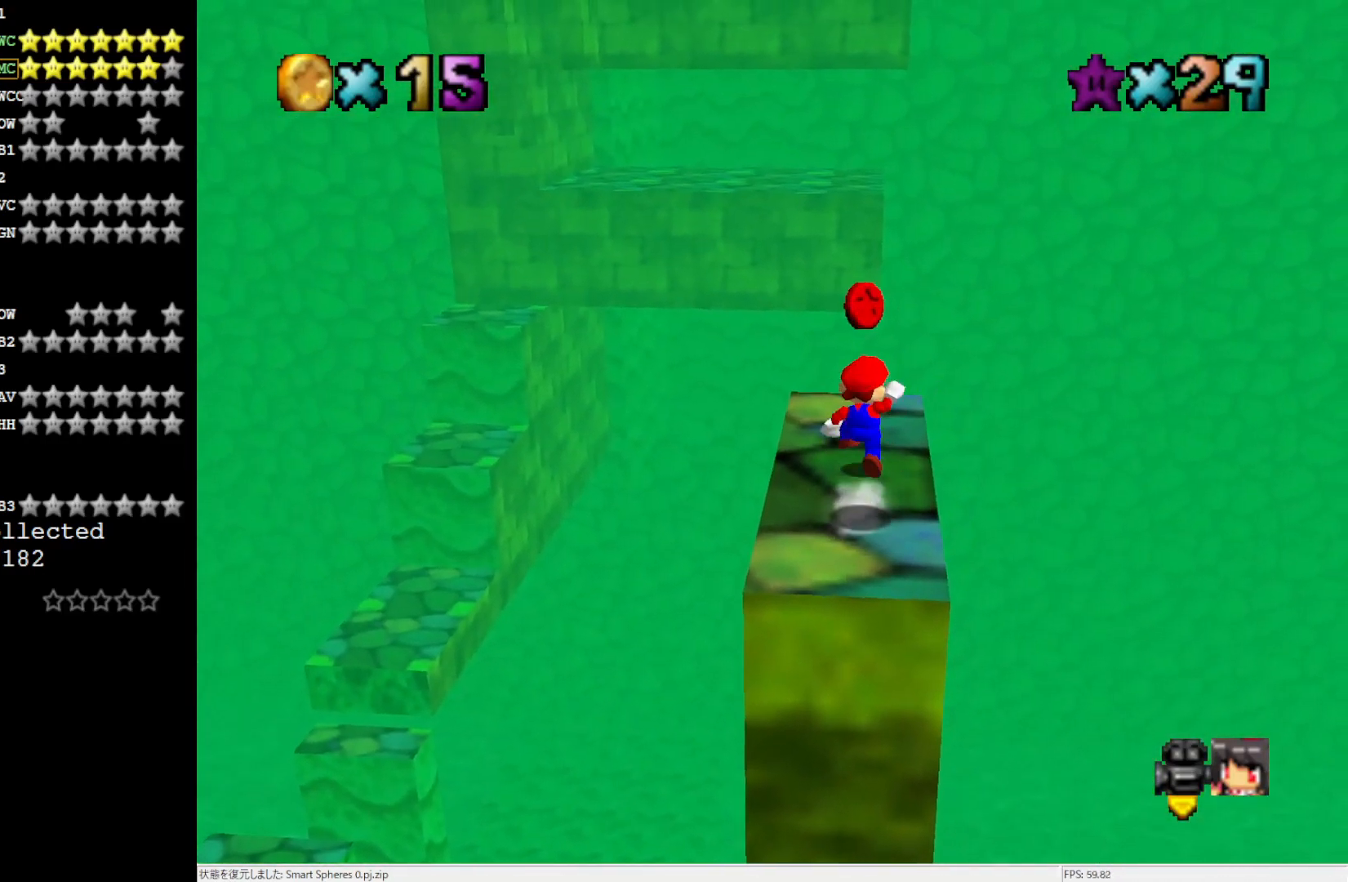
{"buttons": [], "left_stick": "down-right", "events": [[133, "A", "up"], [200, "left_stick", "left"], [250, "left_stick", "down-left"], [483, "left_stick", "down-right"]]}
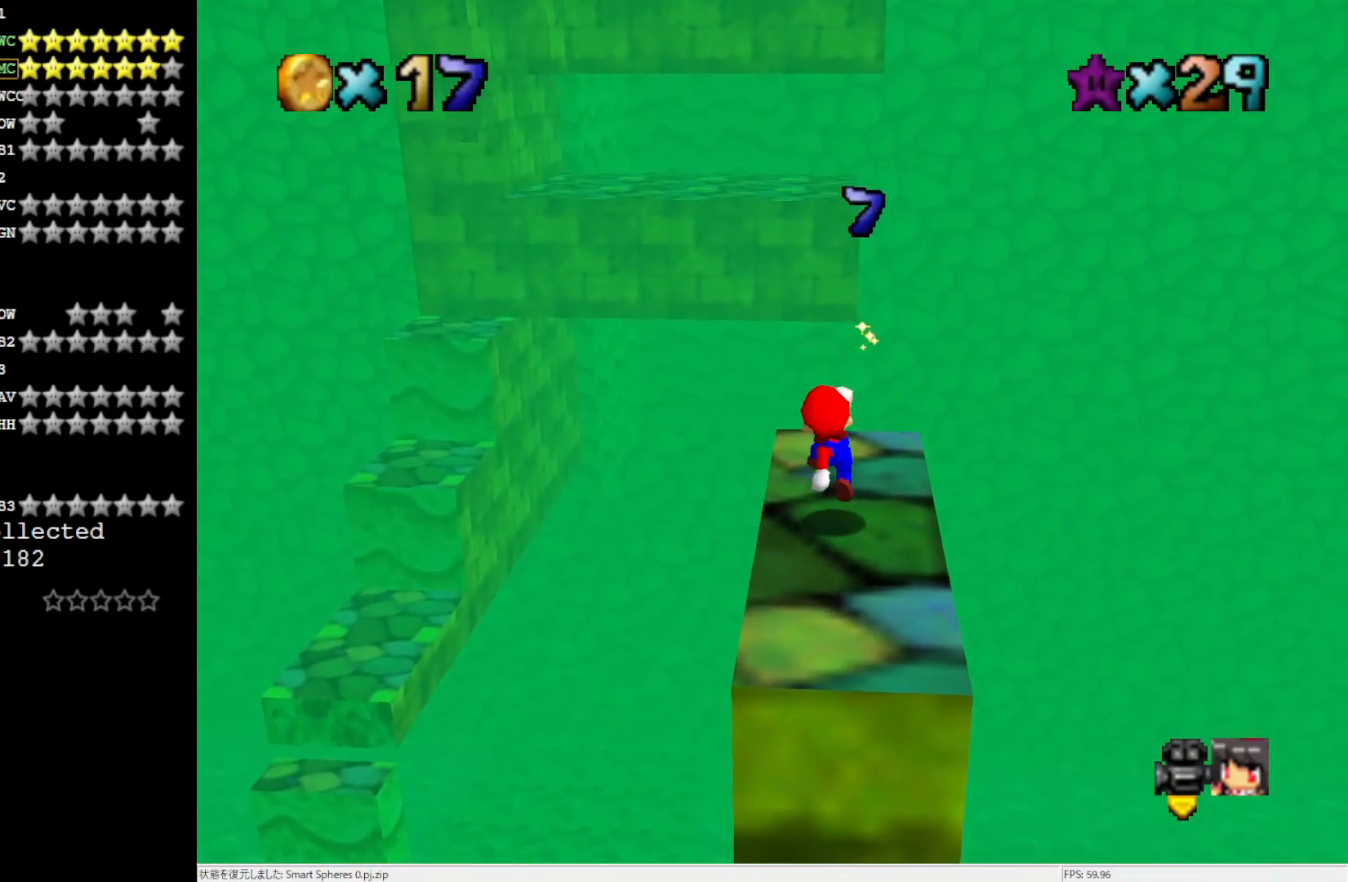
{"buttons": [], "left_stick": "center", "events": [[33, "left_stick", "center"]]}
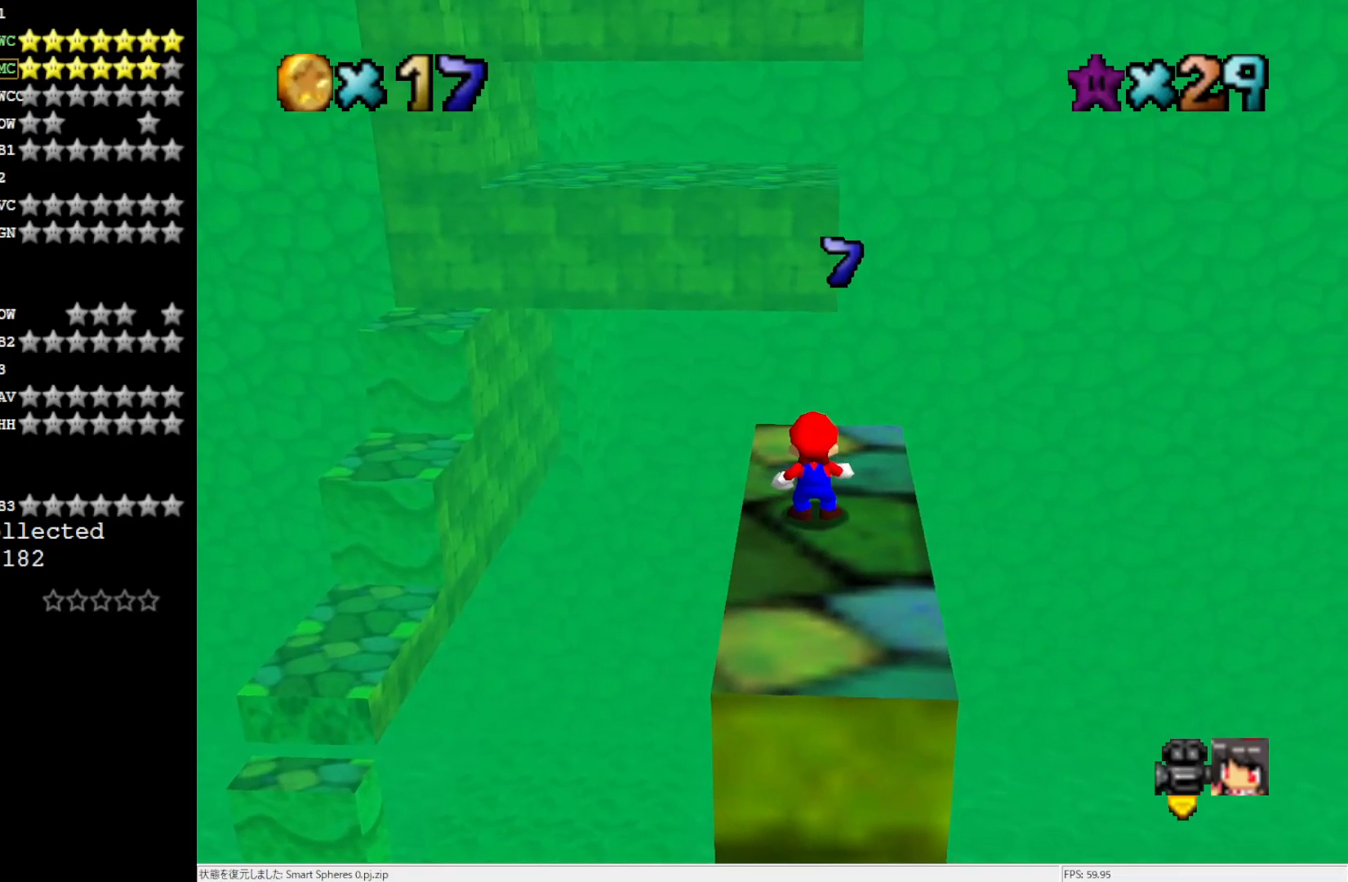
{"buttons": ["C_LEFT"], "left_stick": "center", "events": [[450, "C_LEFT", "down"]]}
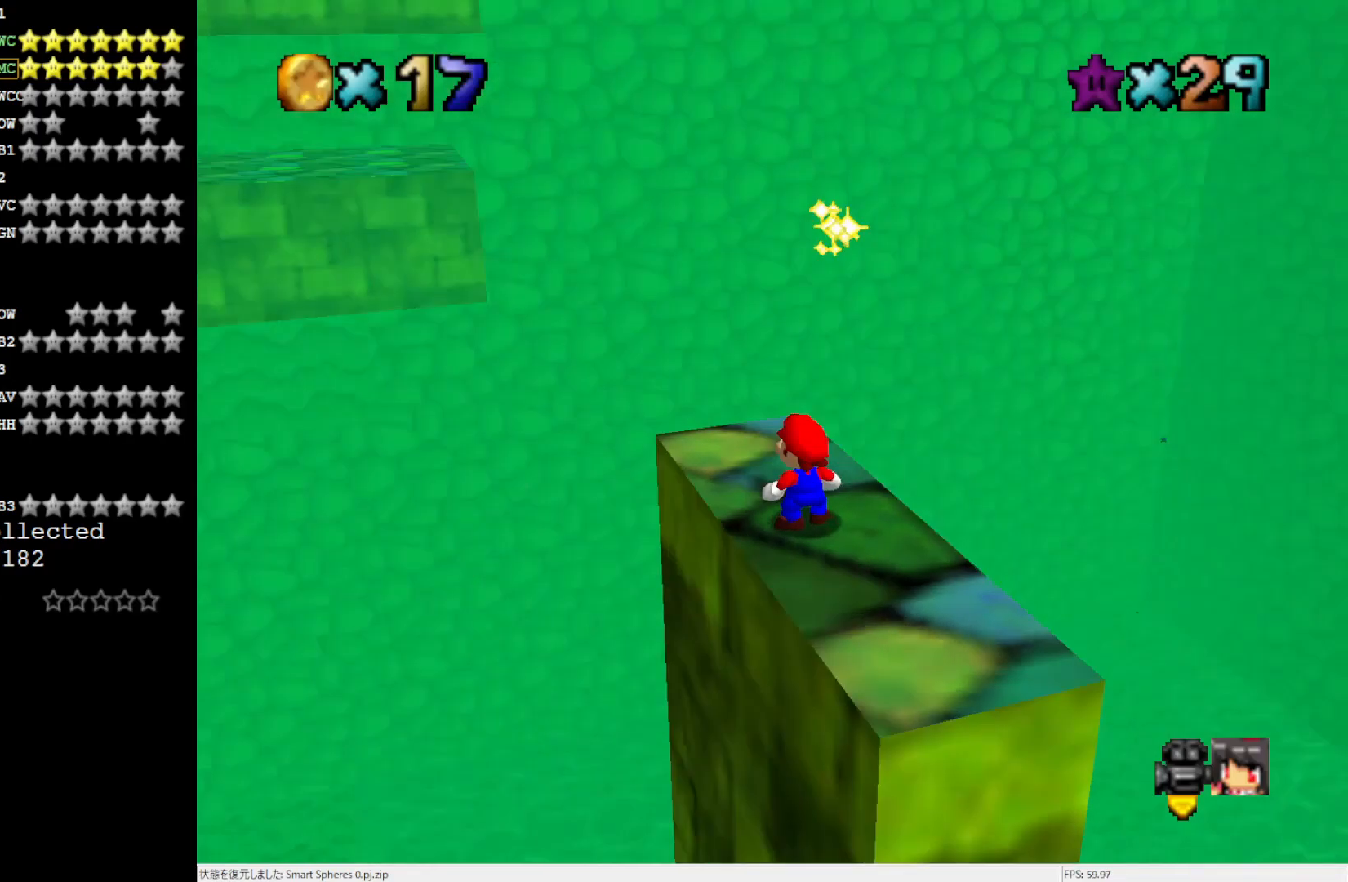
{"buttons": ["C_LEFT"], "left_stick": "center", "events": [[67, "C_LEFT", "up"], [133, "C_LEFT", "down"], [217, "C_LEFT", "up"], [300, "C_LEFT", "down"], [400, "C_LEFT", "up"], [483, "C_LEFT", "down"]]}
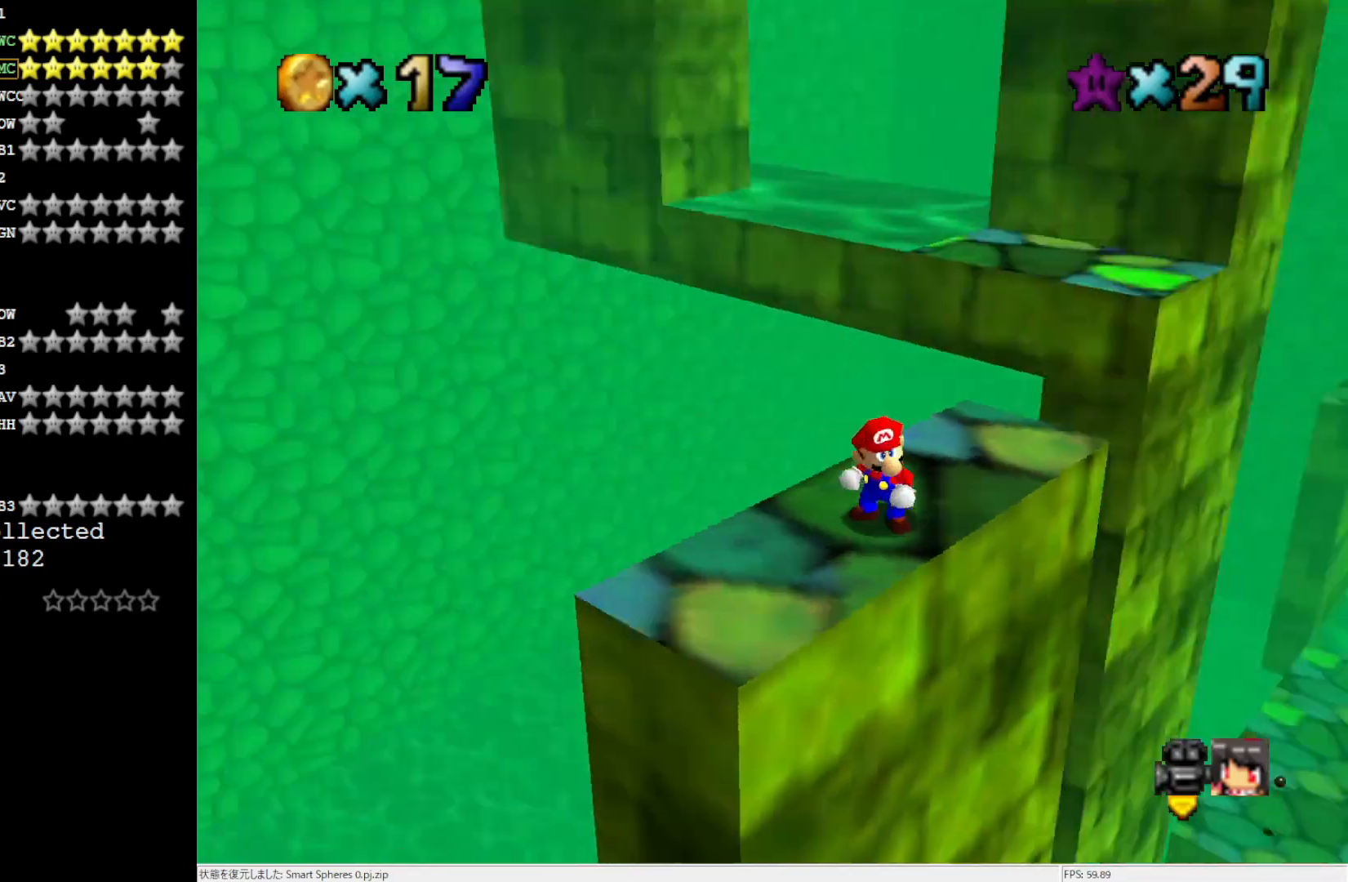
{"buttons": [], "left_stick": "center", "events": [[133, "C_LEFT", "up"]]}
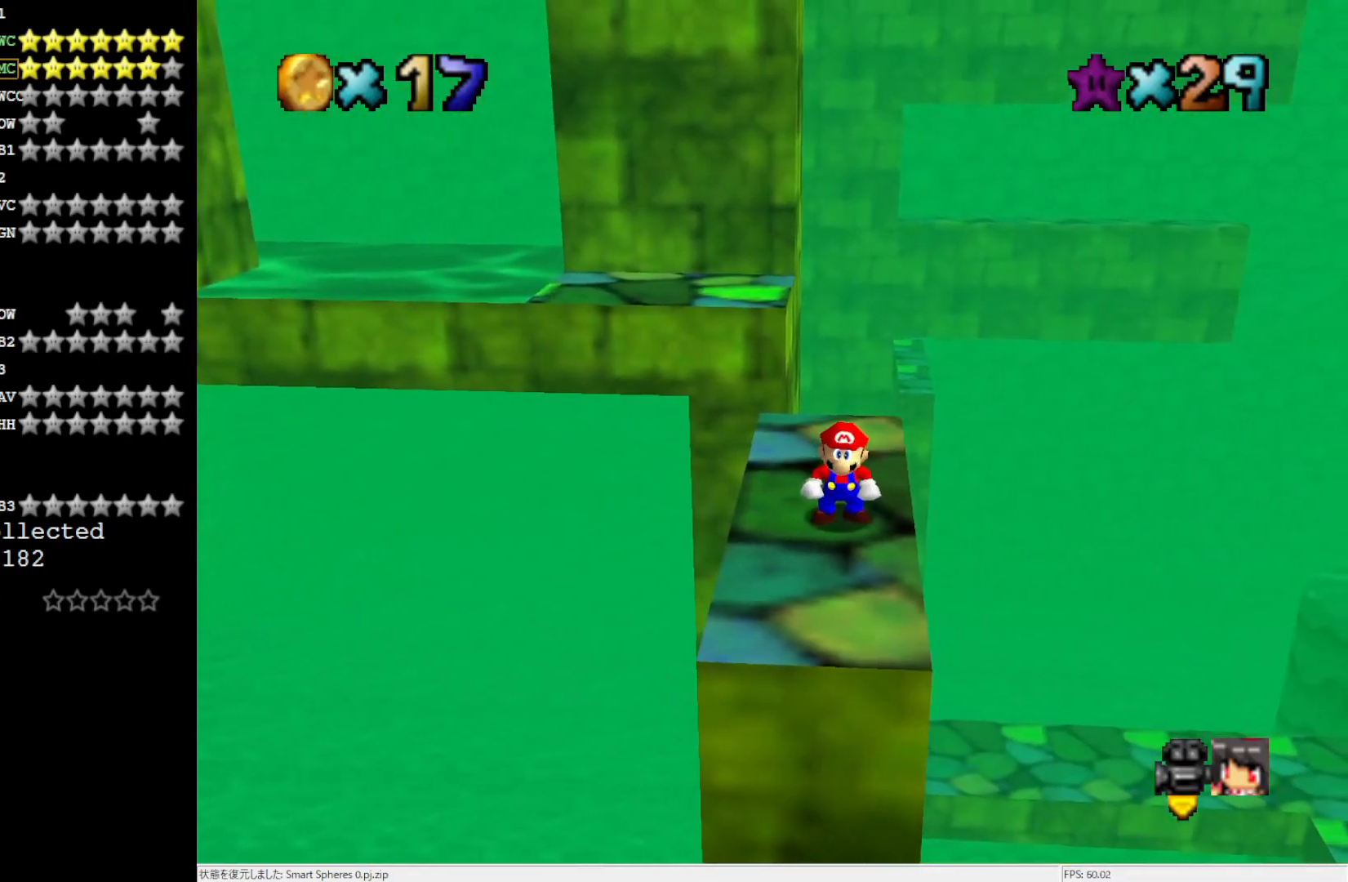
{"buttons": [], "left_stick": "center", "events": []}
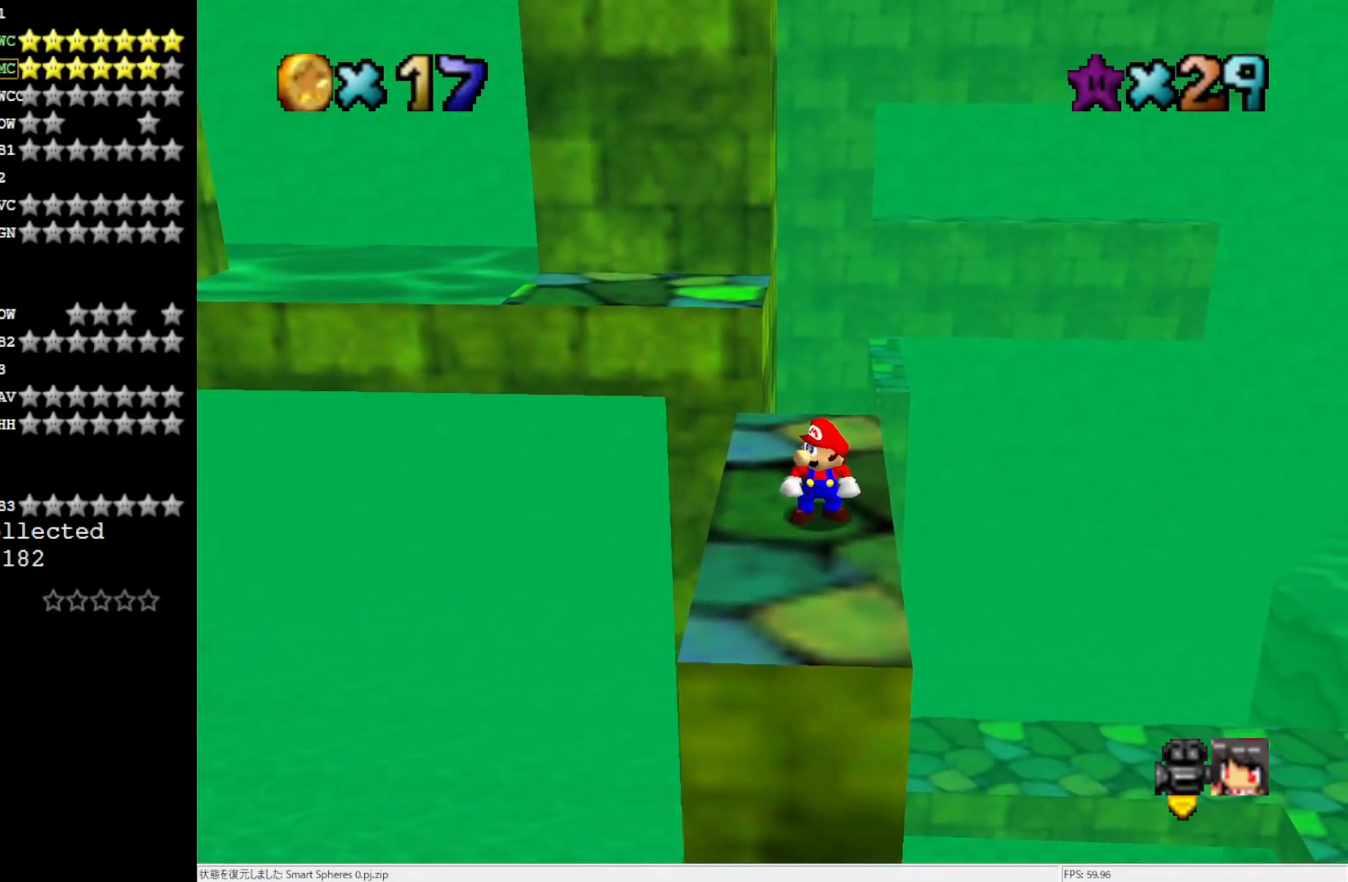
{"buttons": [], "left_stick": "center", "events": [[267, "C_LEFT", "down"], [333, "C_LEFT", "up"]]}
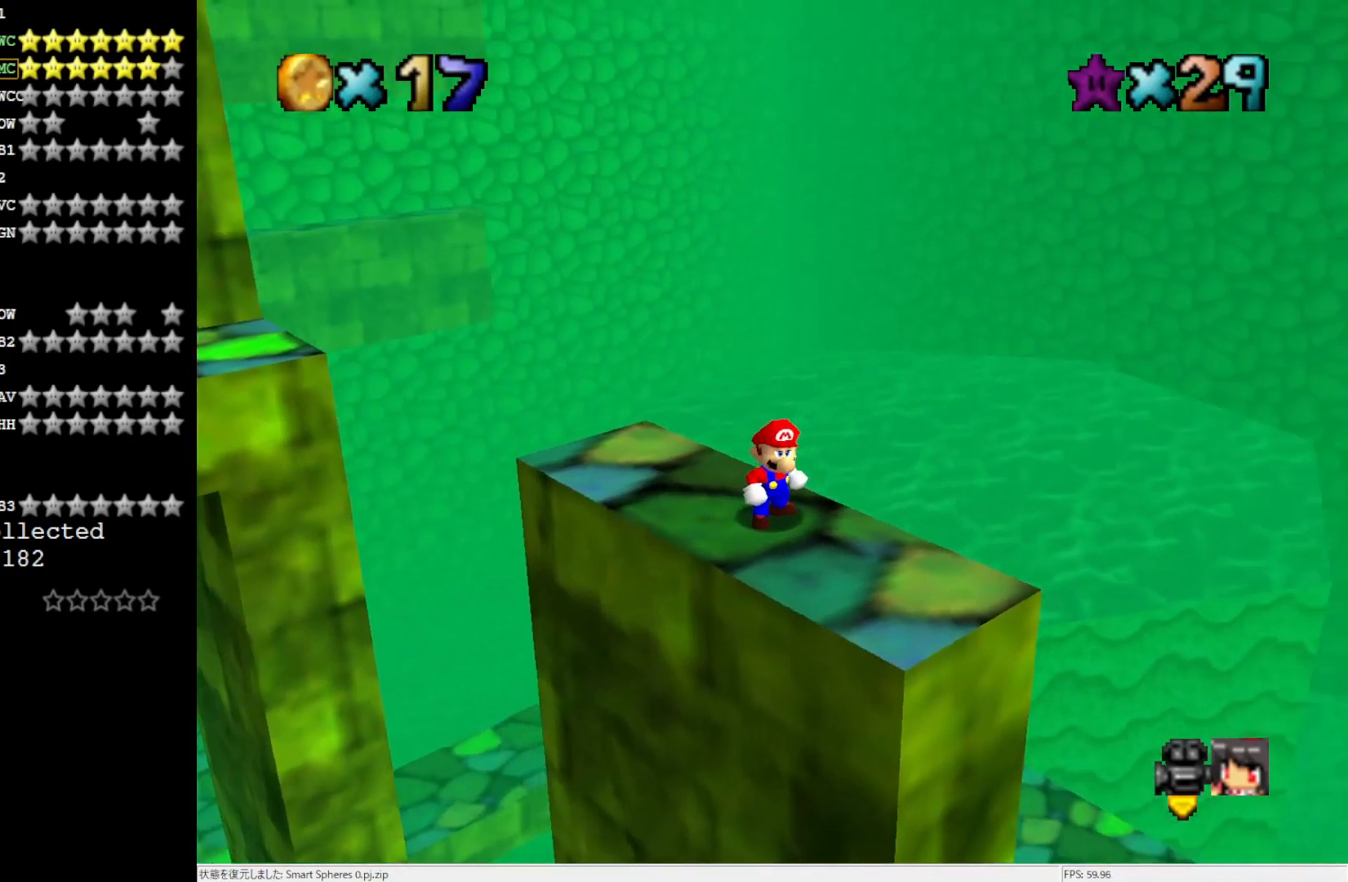
{"buttons": [], "left_stick": "center", "events": [[267, "C_RIGHT", "down"], [333, "C_RIGHT", "up"]]}
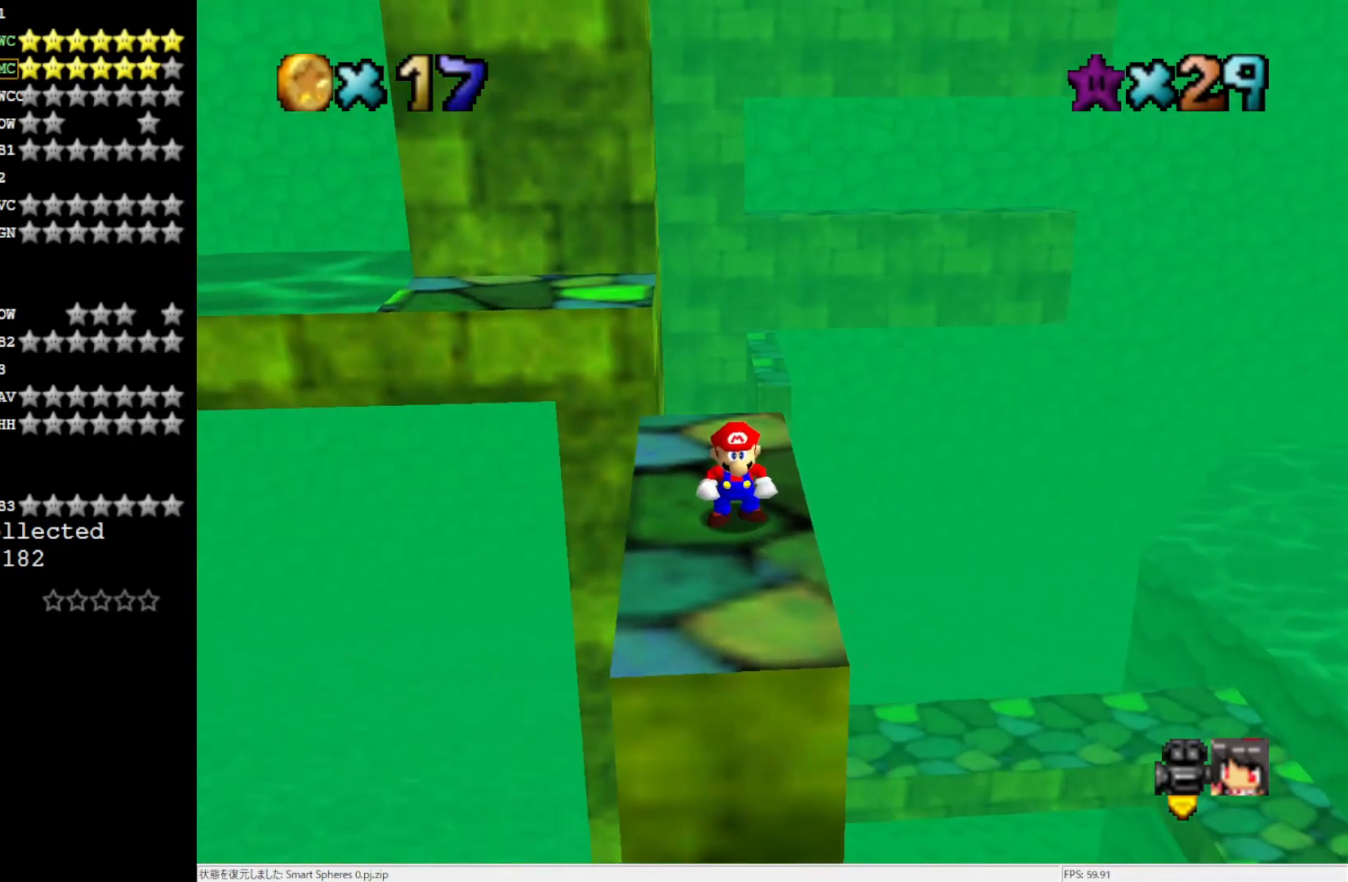
{"buttons": [], "left_stick": "up", "events": [[367, "left_stick", "up"]]}
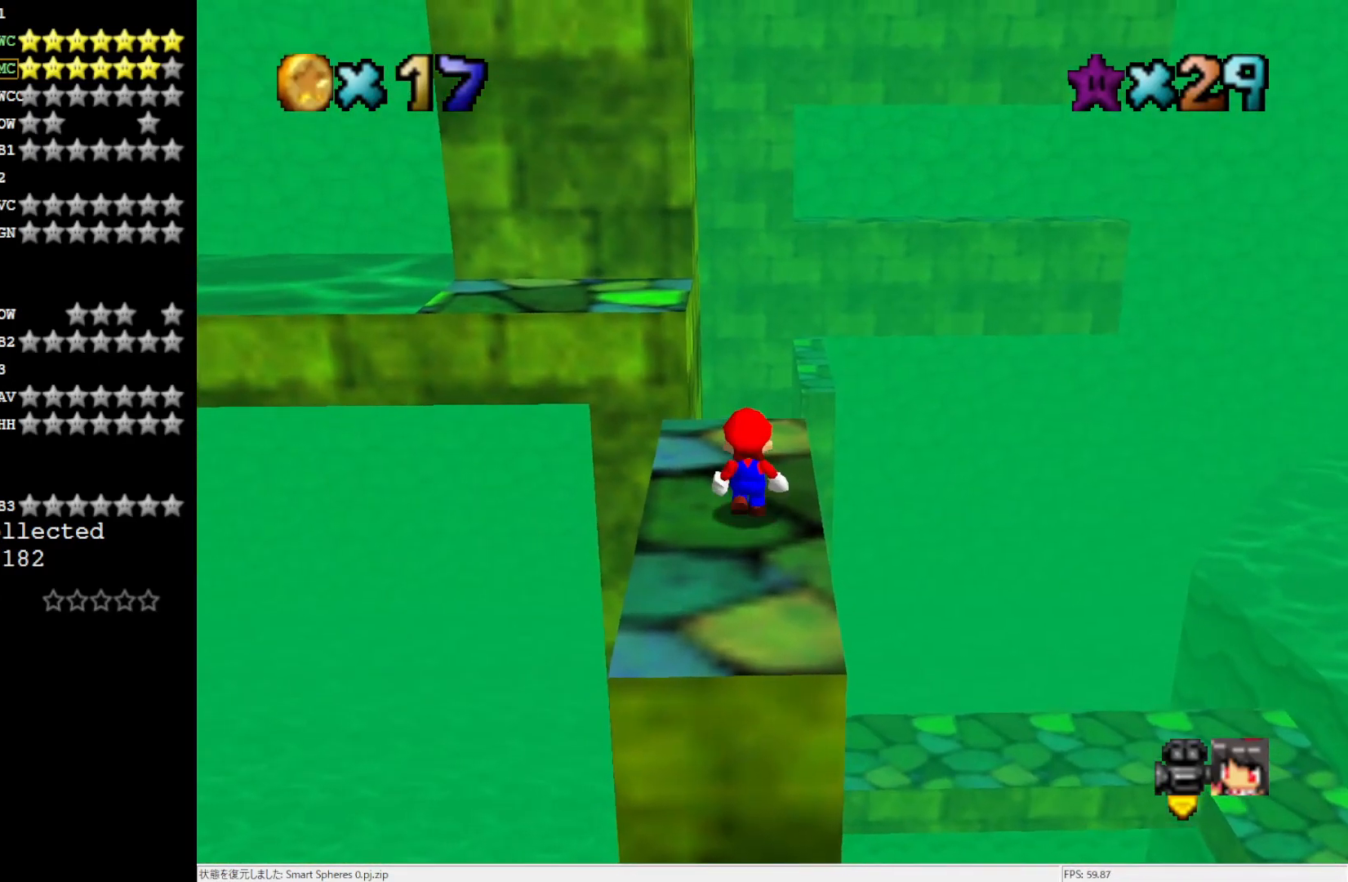
{"buttons": [], "left_stick": "center", "events": [[100, "left_stick", "center"], [167, "C_RIGHT", "down"], [267, "C_RIGHT", "up"], [333, "C_RIGHT", "down"], [467, "C_RIGHT", "up"]]}
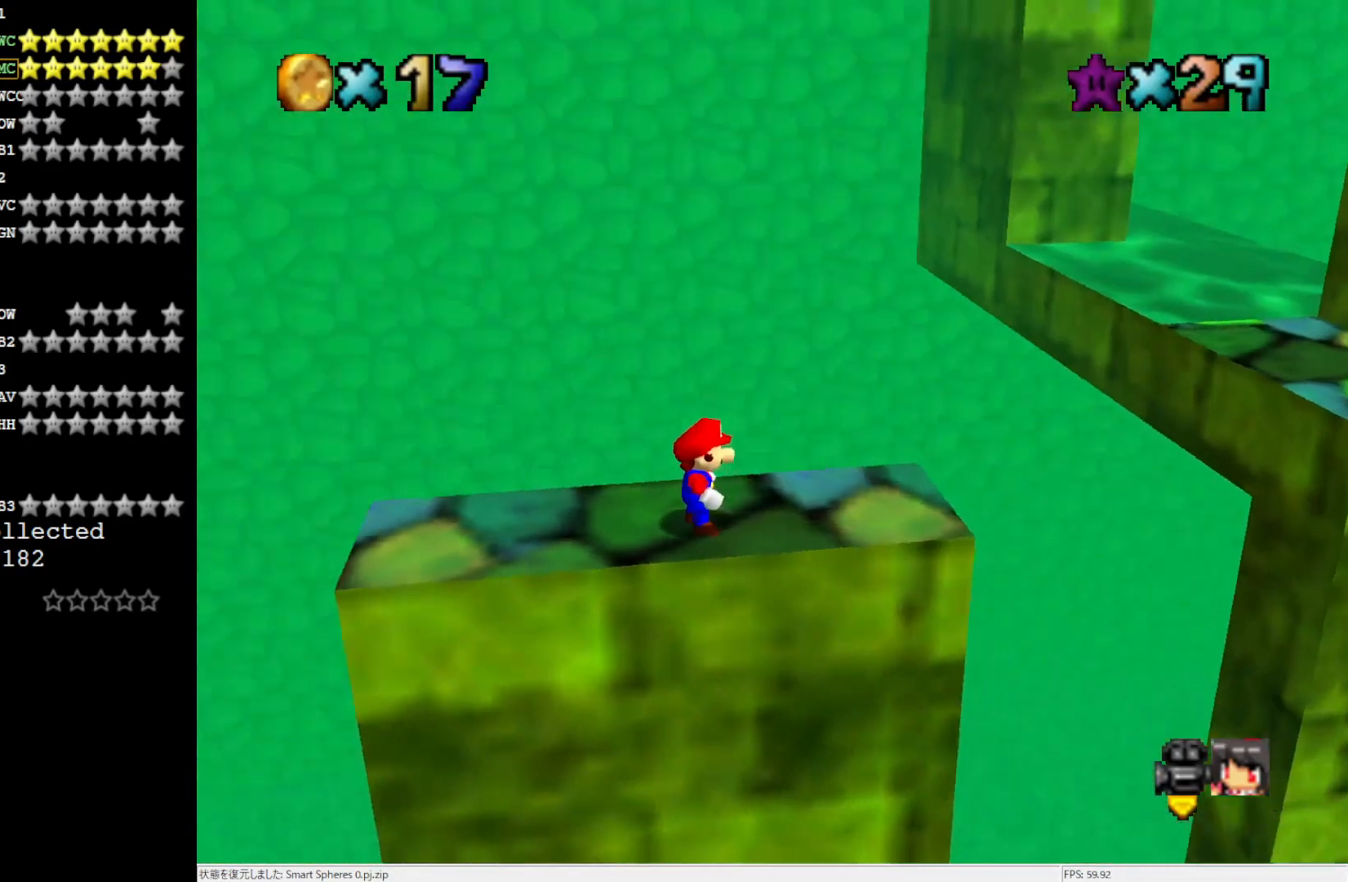
{"buttons": [], "left_stick": "center", "events": [[133, "C_RIGHT", "down"], [267, "C_RIGHT", "up"]]}
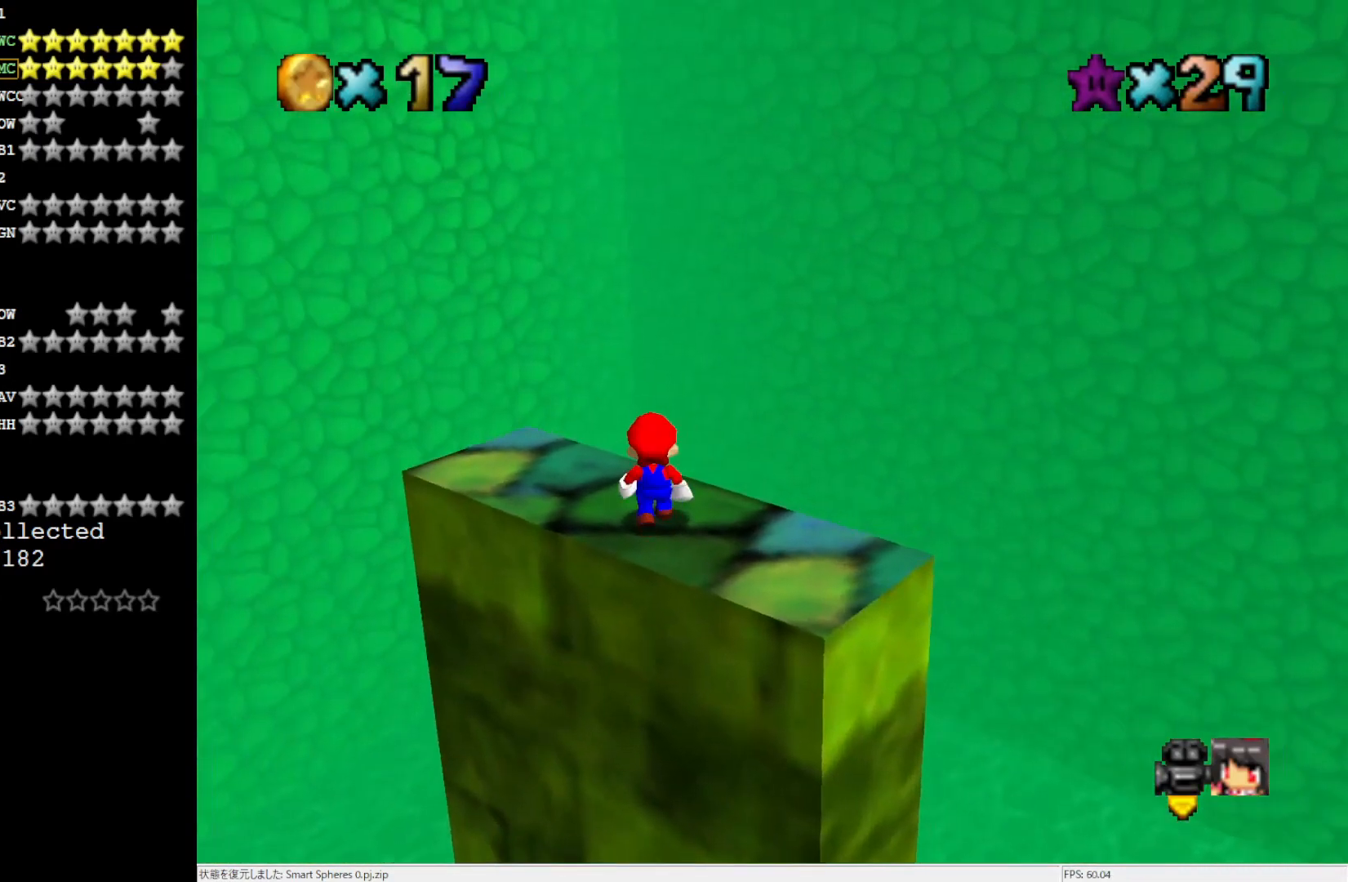
{"buttons": [], "left_stick": "down-right", "events": [[200, "A", "down"], [267, "A", "up"], [467, "left_stick", "down-right"]]}
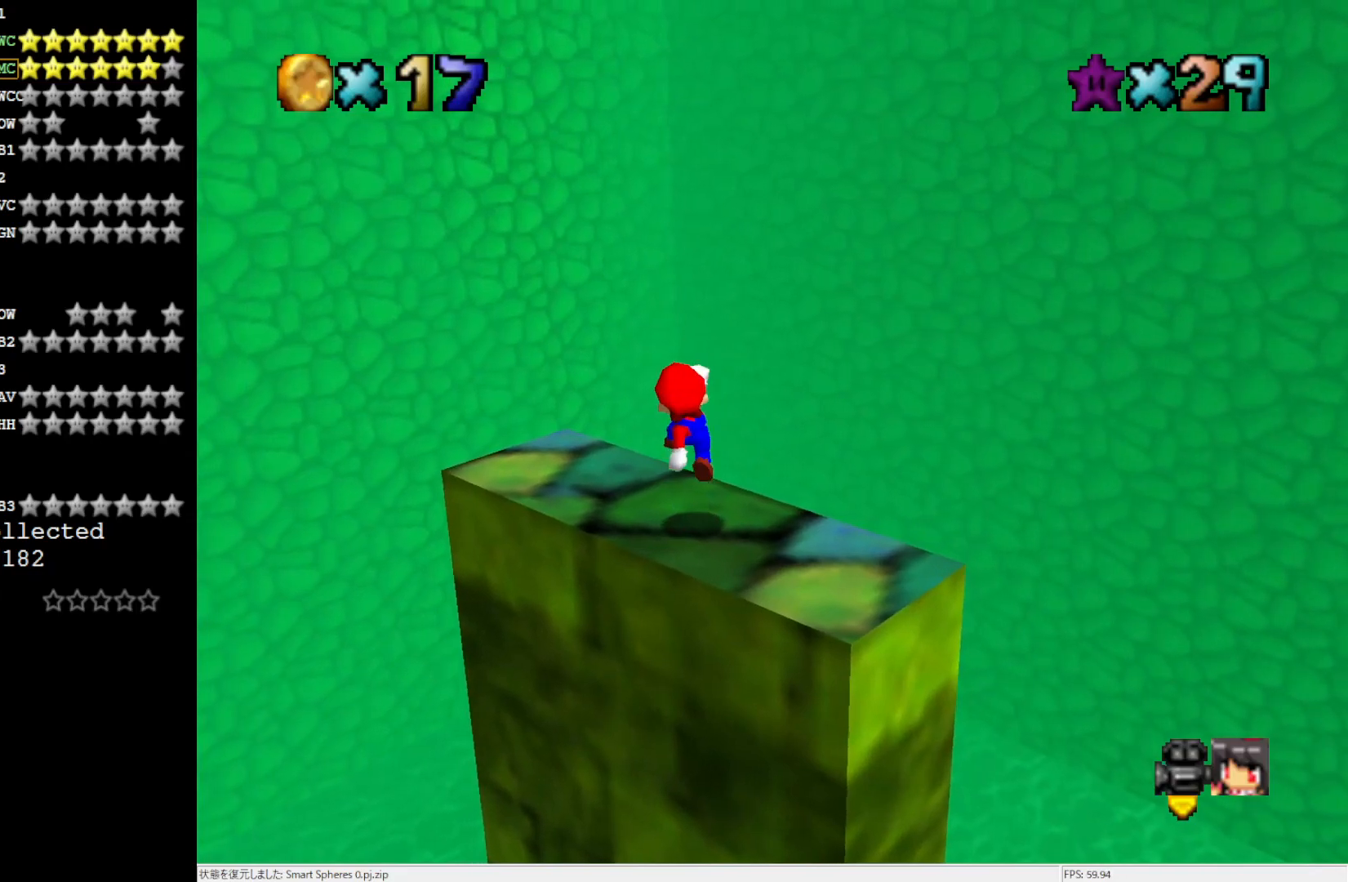
{"buttons": ["C_UP"], "left_stick": "center", "events": [[67, "left_stick", "center"], [167, "C_UP", "down"], [233, "C_UP", "up"], [333, "C_UP", "down"], [400, "C_UP", "up"], [500, "C_UP", "down"]]}
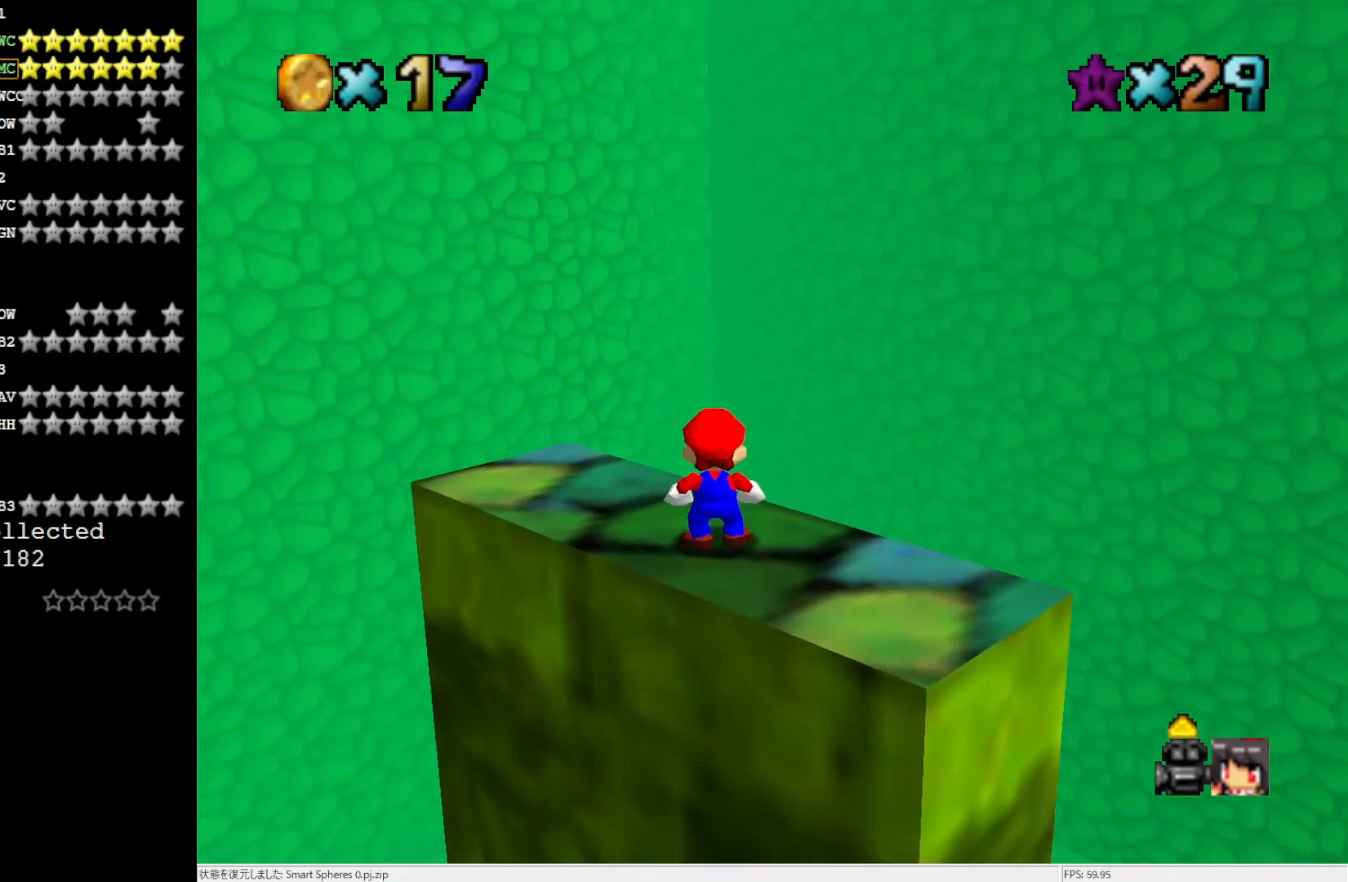
{"buttons": [], "left_stick": "up", "events": [[67, "C_UP", "up"], [167, "left_stick", "up"]]}
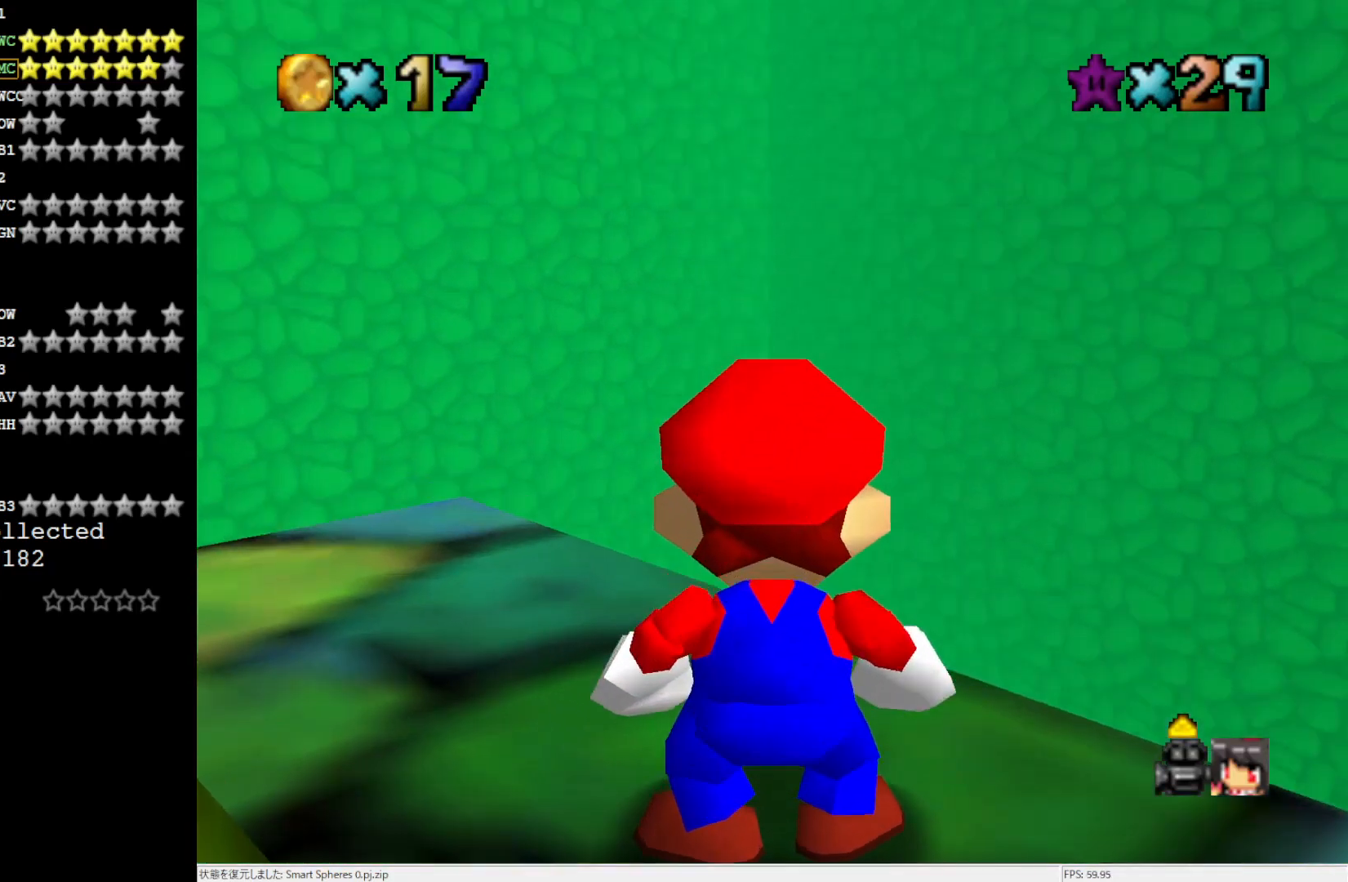
{"buttons": [], "left_stick": "center", "events": [[367, "left_stick", "center"]]}
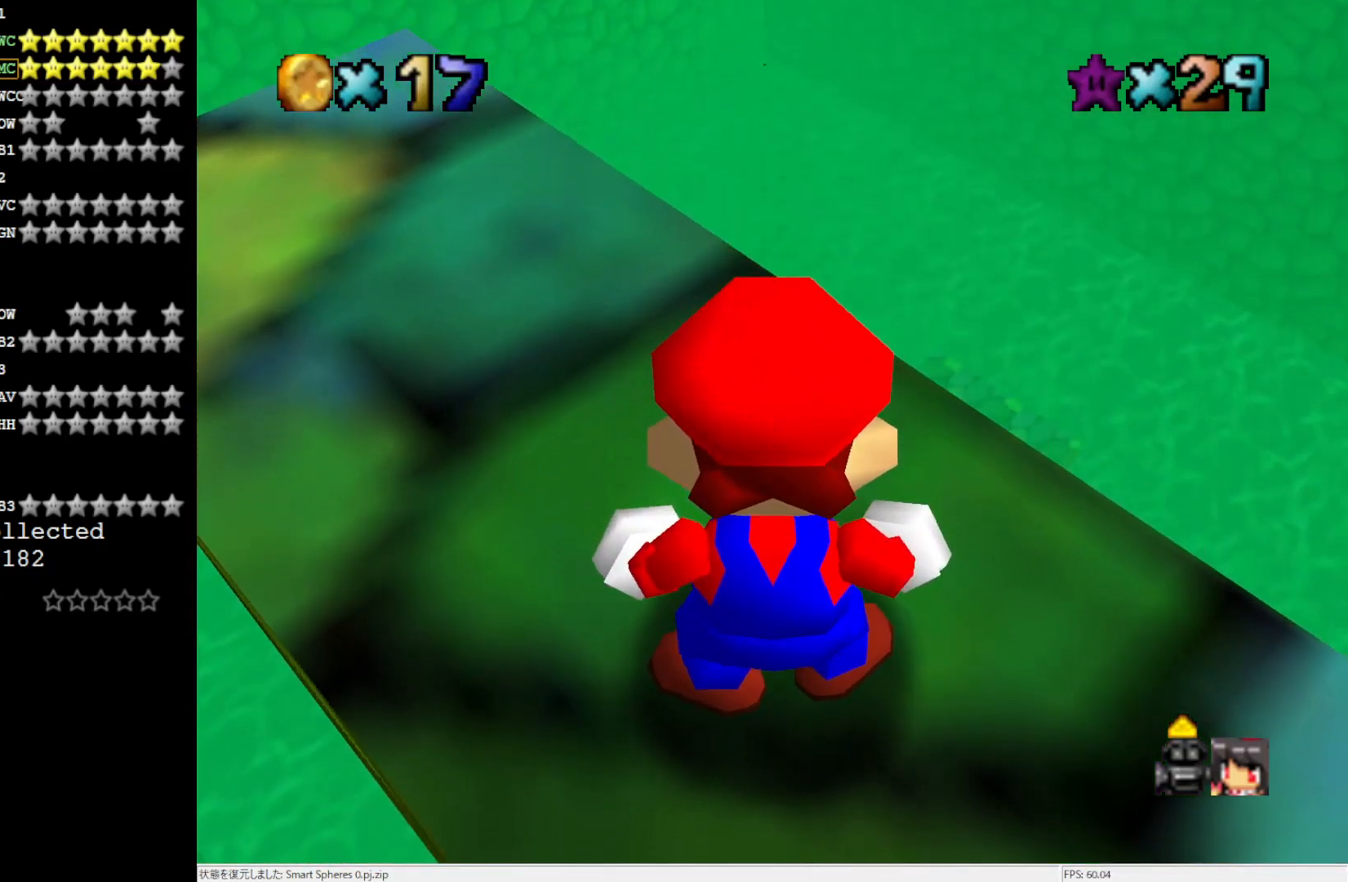
{"buttons": [], "left_stick": "center", "events": [[67, "left_stick", "up-right"], [233, "left_stick", "up"], [383, "left_stick", "center"]]}
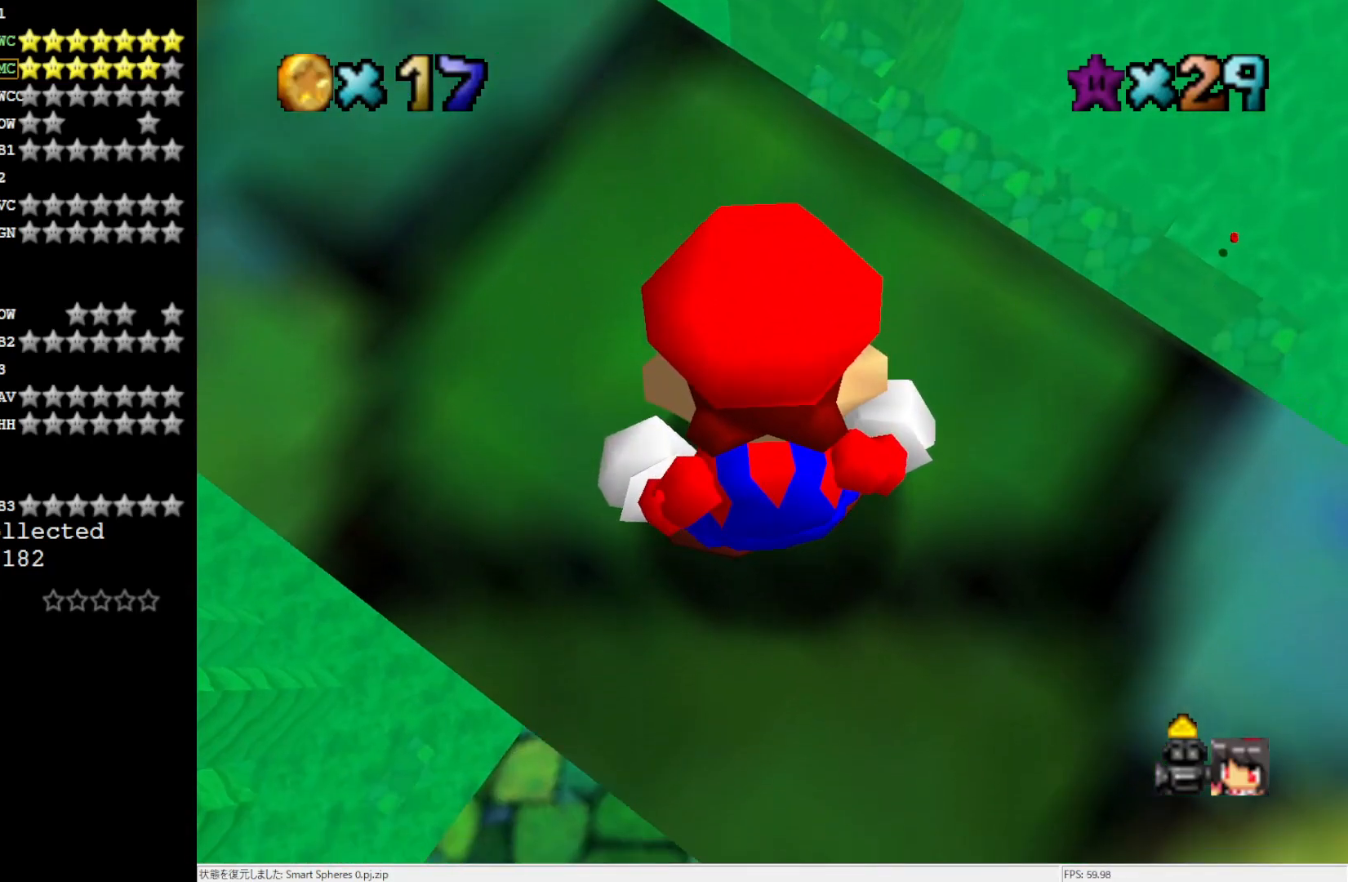
{"buttons": [], "left_stick": "center", "events": [[367, "A", "down"], [500, "A", "up"]]}
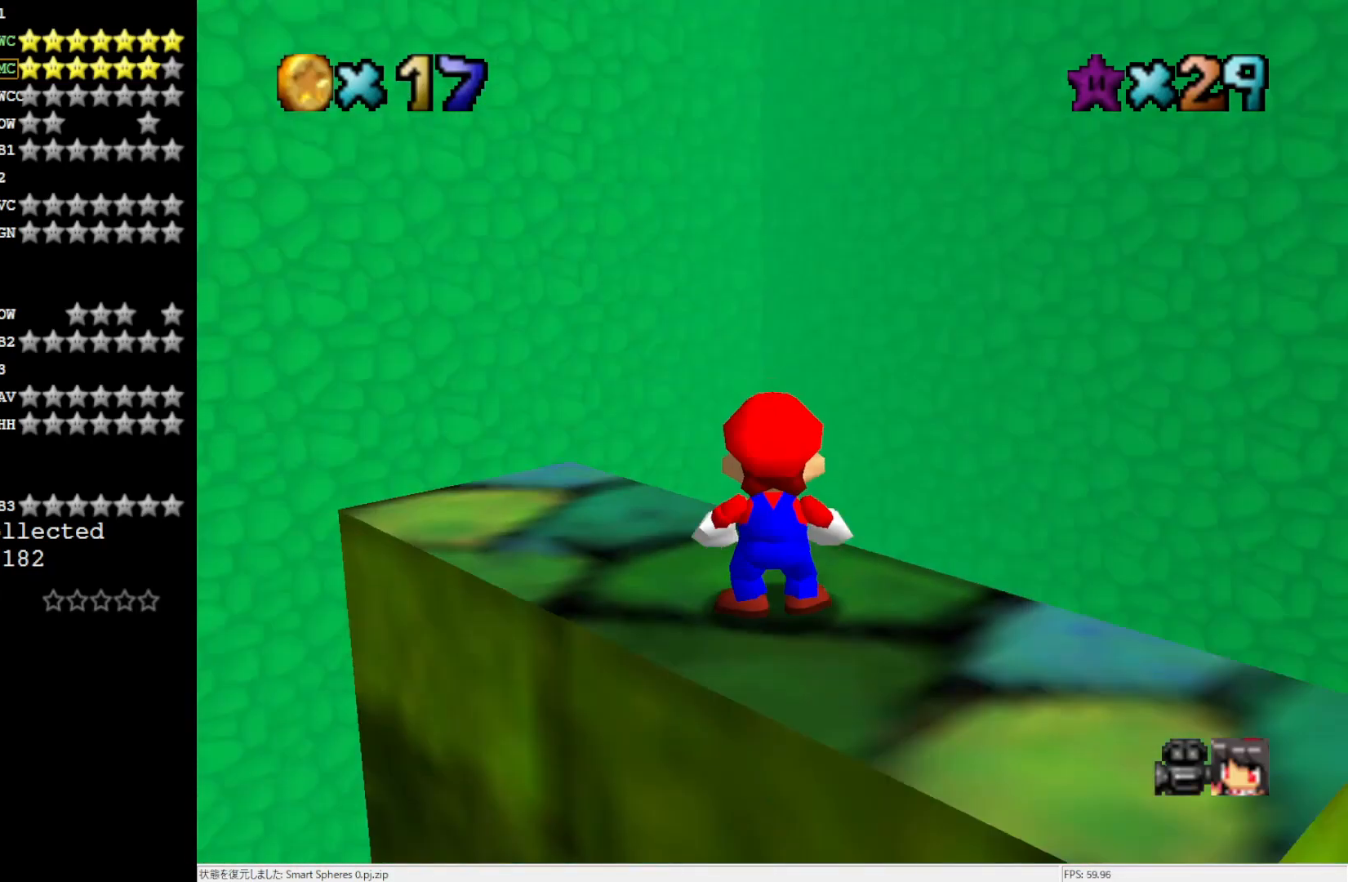
{"buttons": [], "left_stick": "up-left", "events": [[267, "left_stick", "left"], [433, "left_stick", "up-left"]]}
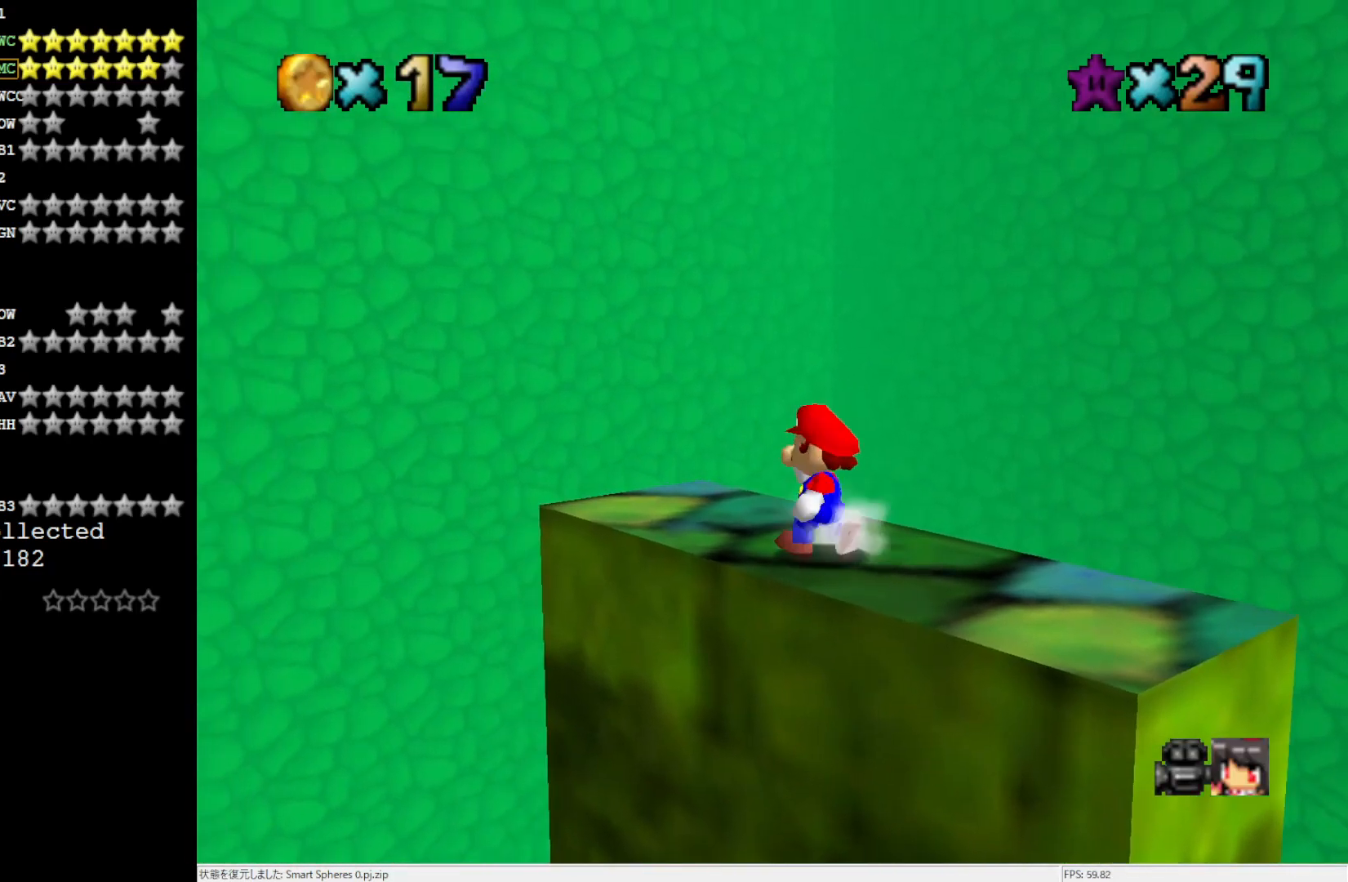
{"buttons": ["A", "Z"], "left_stick": "up-right", "events": [[133, "left_stick", "up"], [367, "Z", "down"], [417, "A", "down"], [467, "left_stick", "up-right"]]}
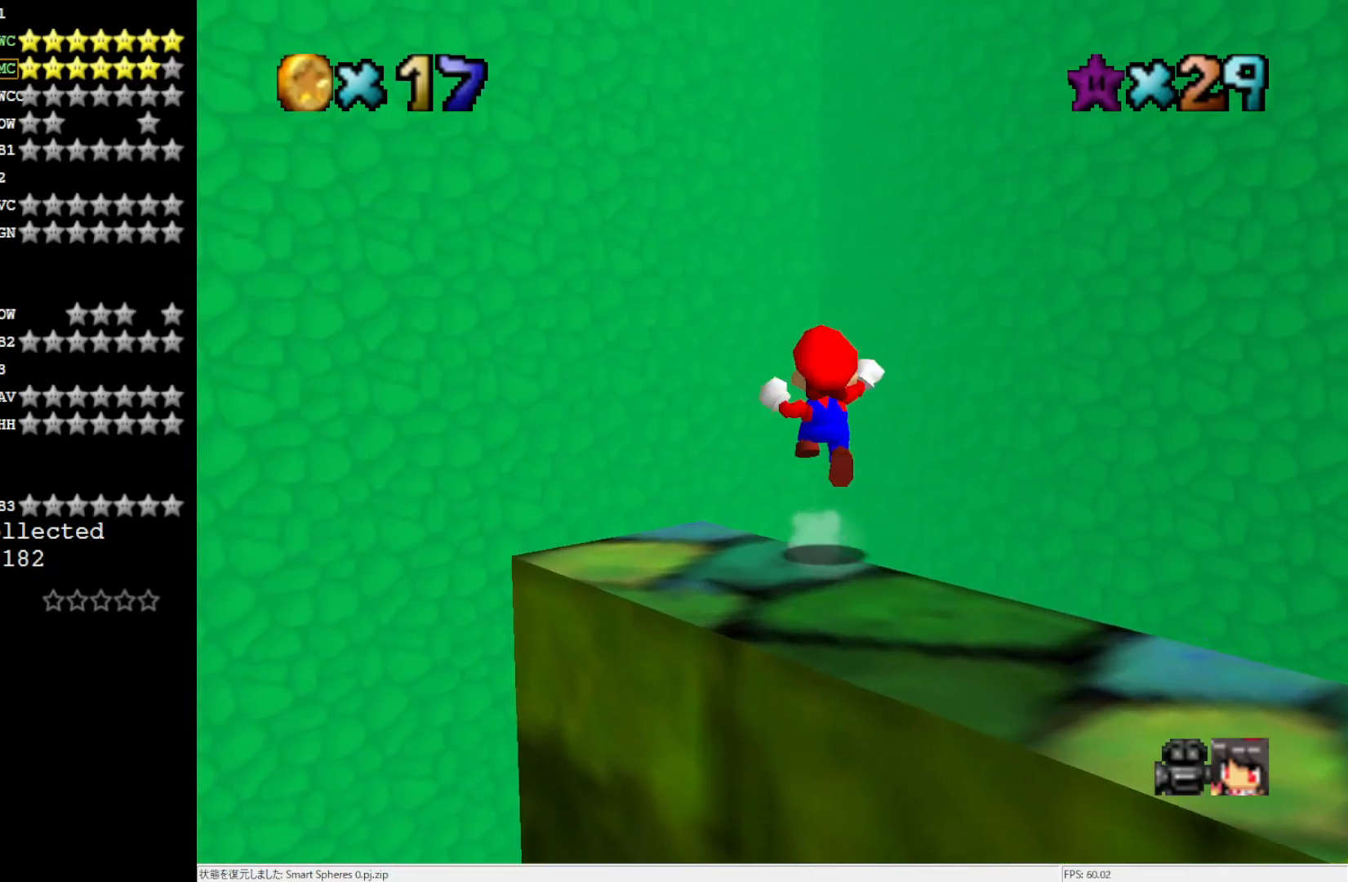
{"buttons": ["C_DOWN"], "left_stick": "up-right", "events": [[33, "Z", "up"], [167, "A", "up"], [500, "C_DOWN", "down"]]}
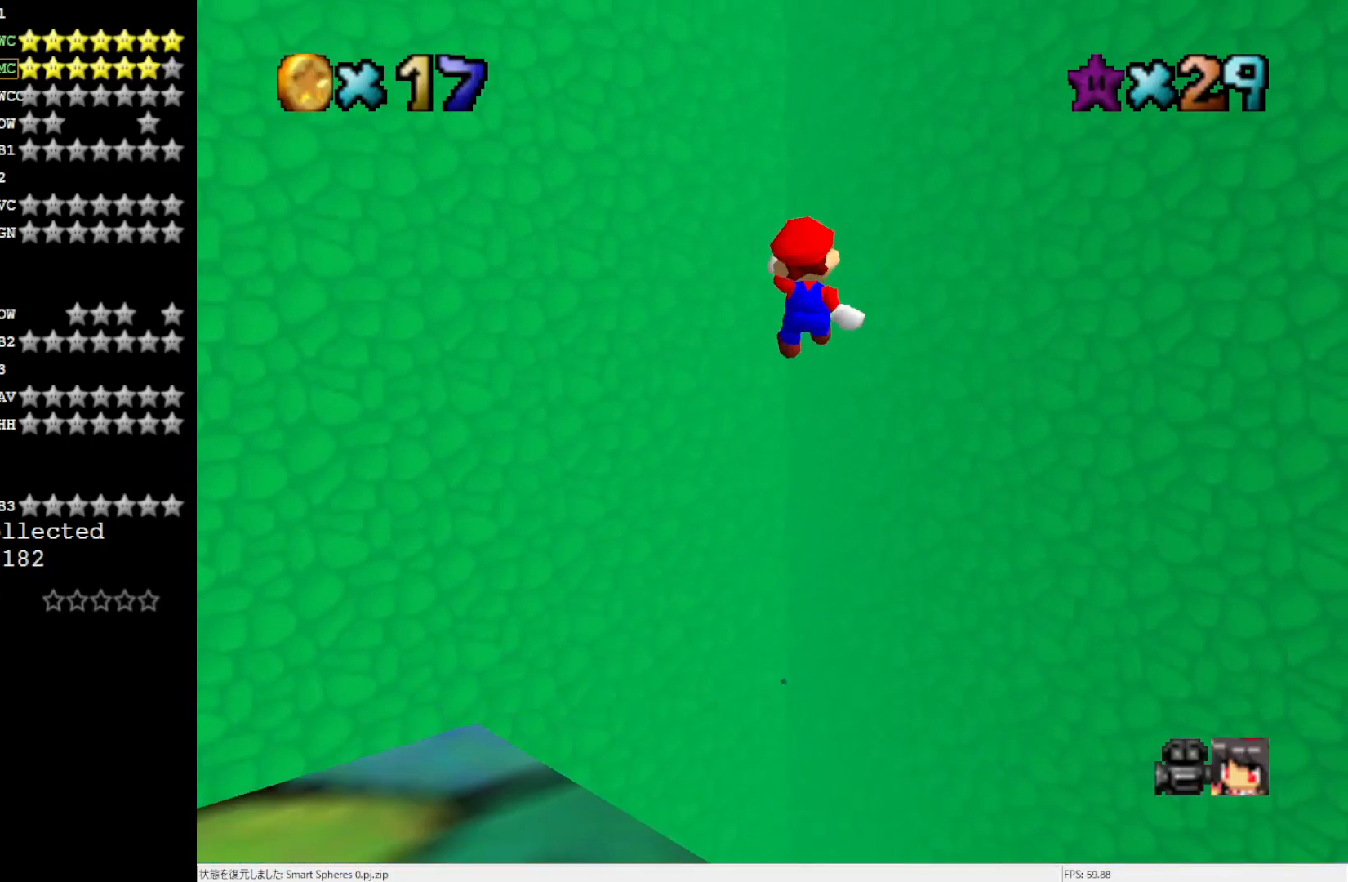
{"buttons": [], "left_stick": "up-right", "events": [[150, "C_DOWN", "up"]]}
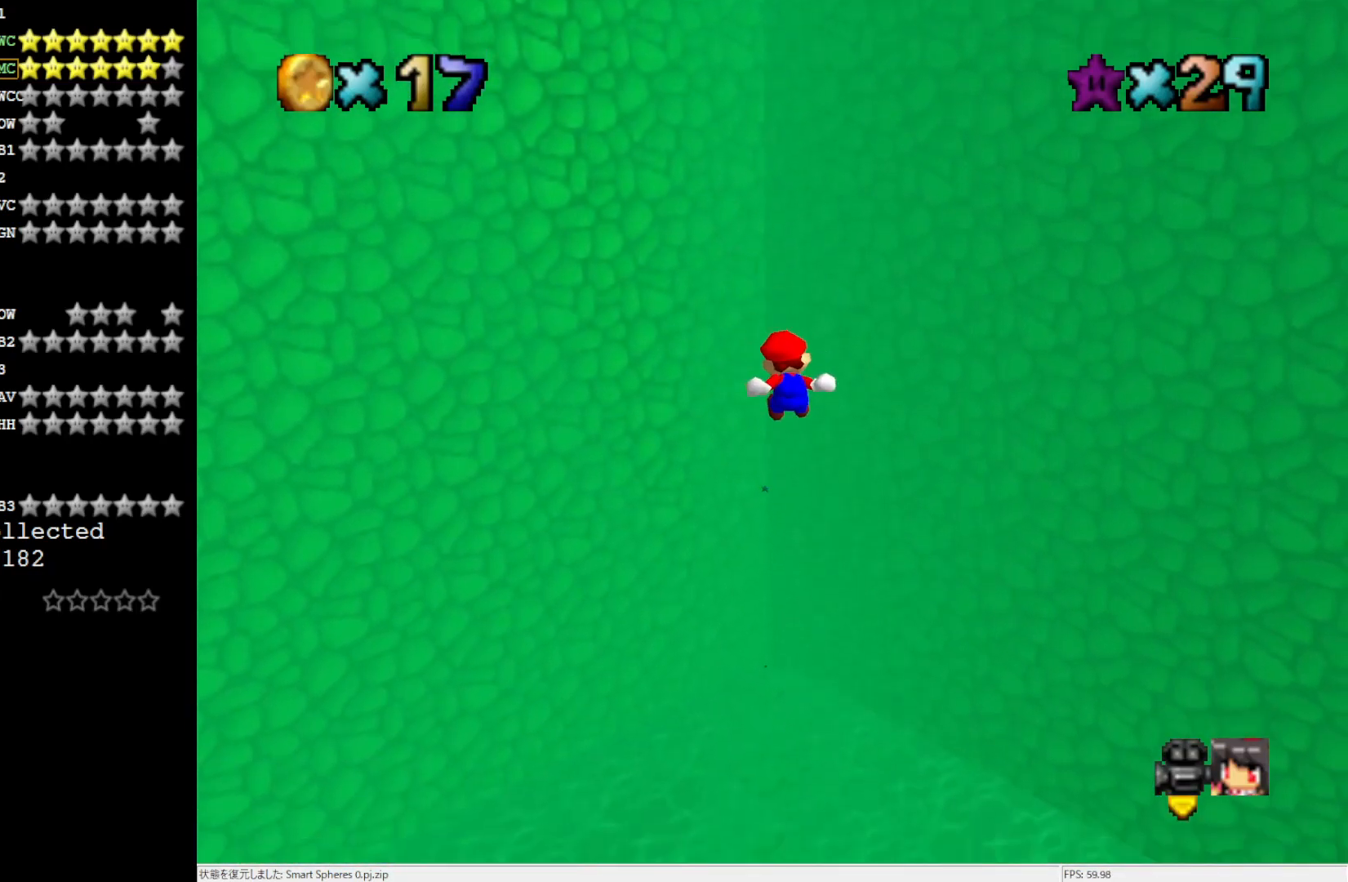
{"buttons": [], "left_stick": "right", "events": [[483, "left_stick", "right"]]}
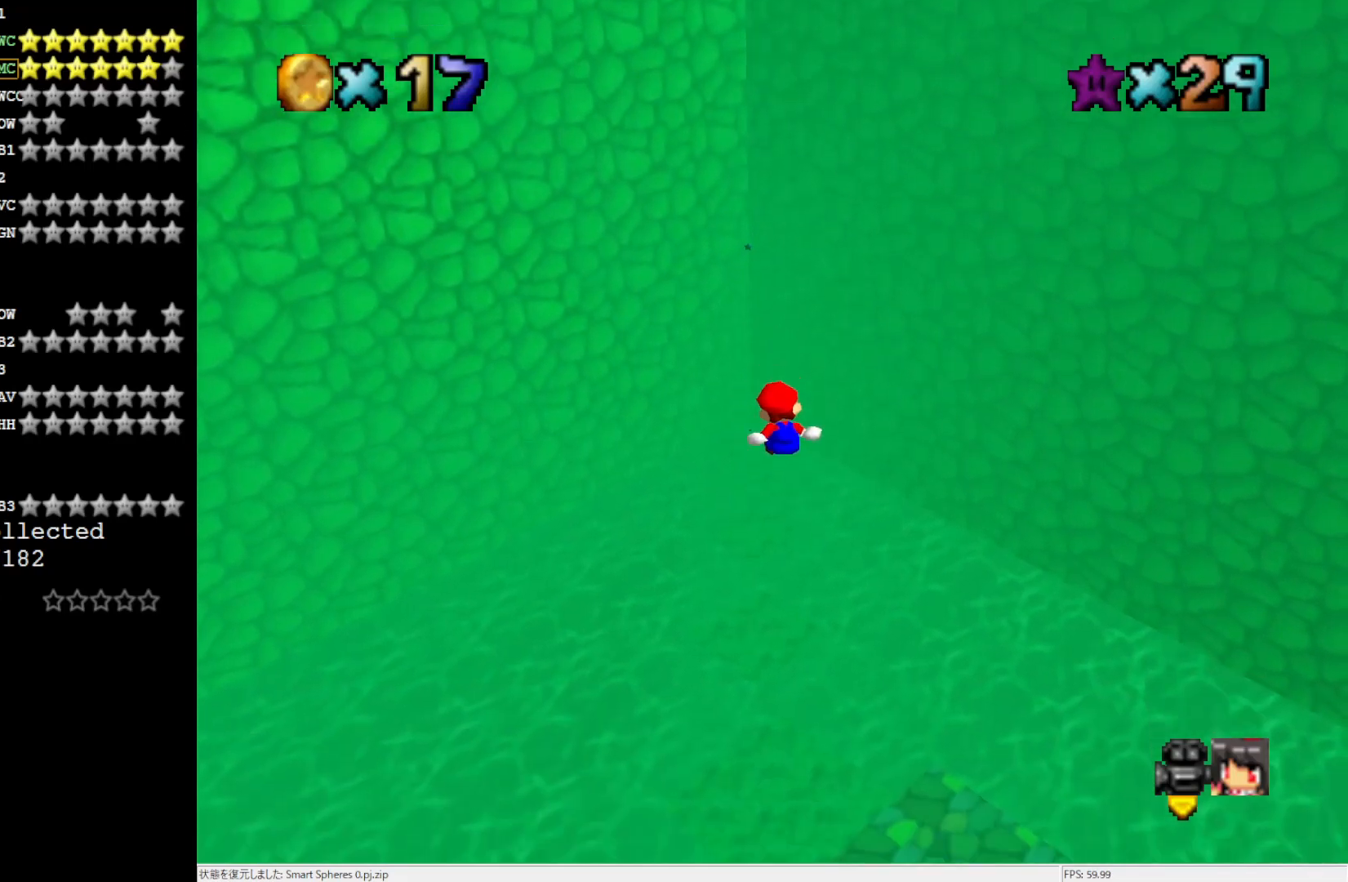
{"buttons": [], "left_stick": "right", "events": []}
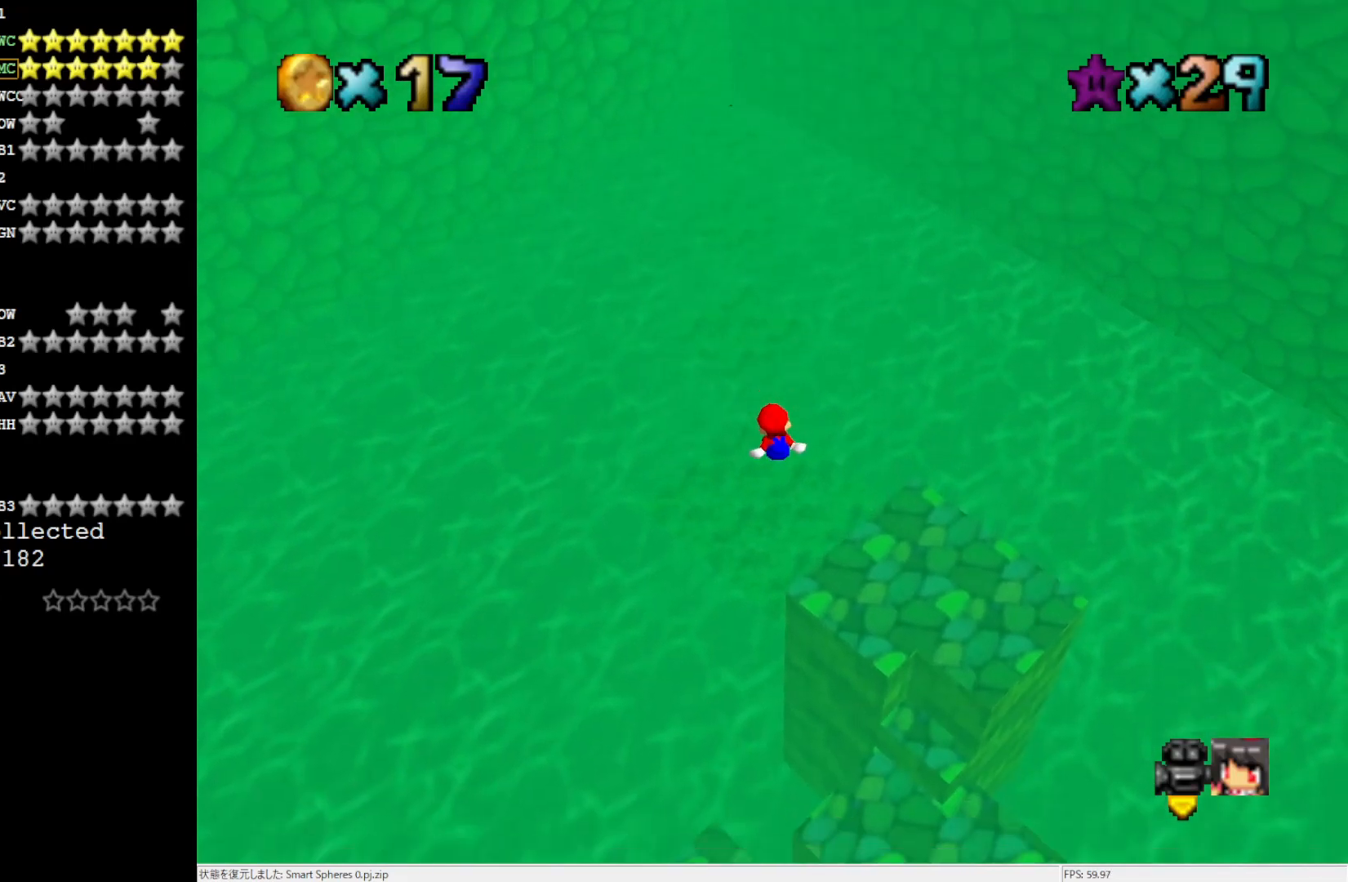
{"buttons": [], "left_stick": "right", "events": []}
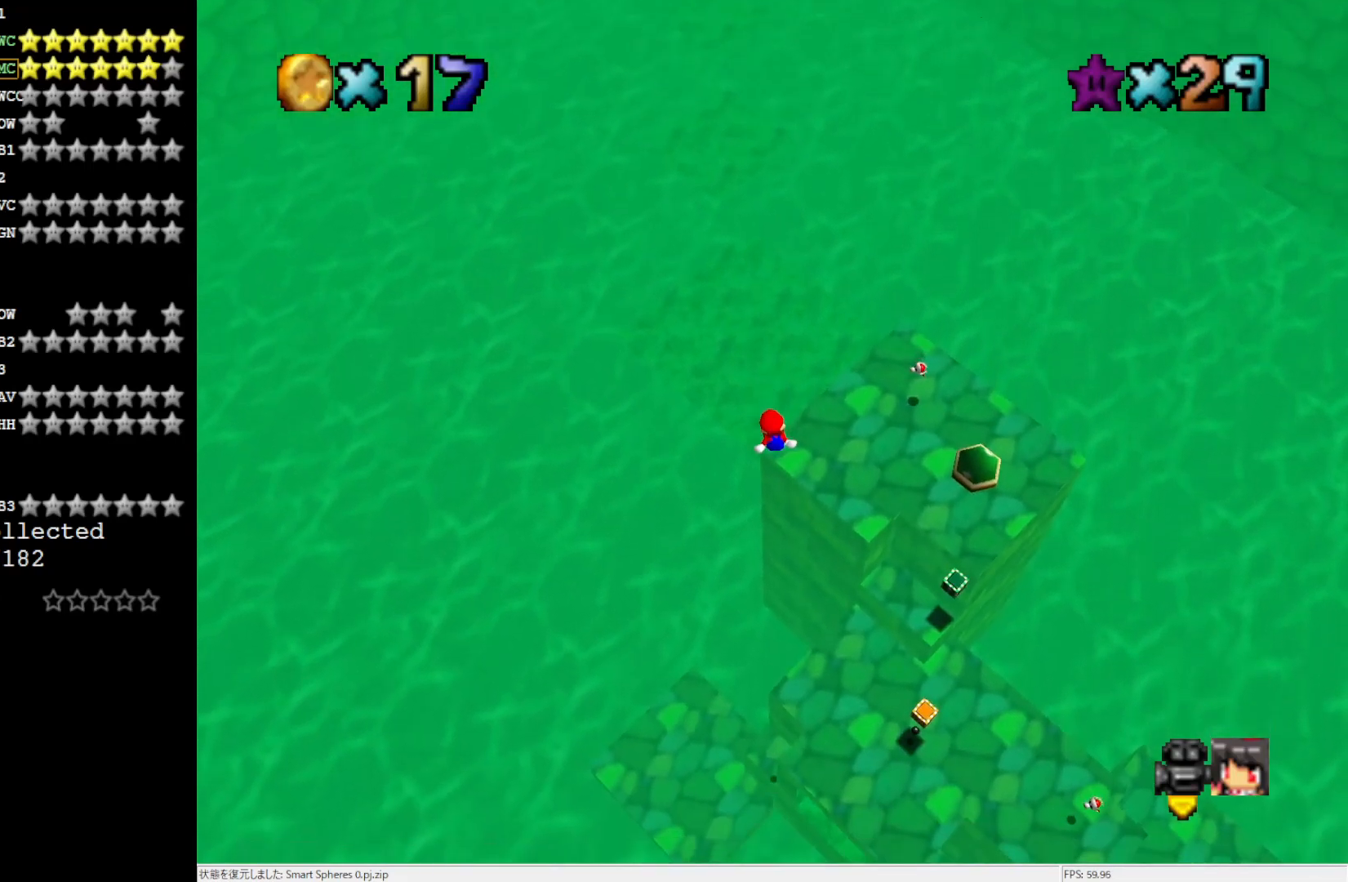
{"buttons": [], "left_stick": "down-right", "events": [[150, "left_stick", "down-right"]]}
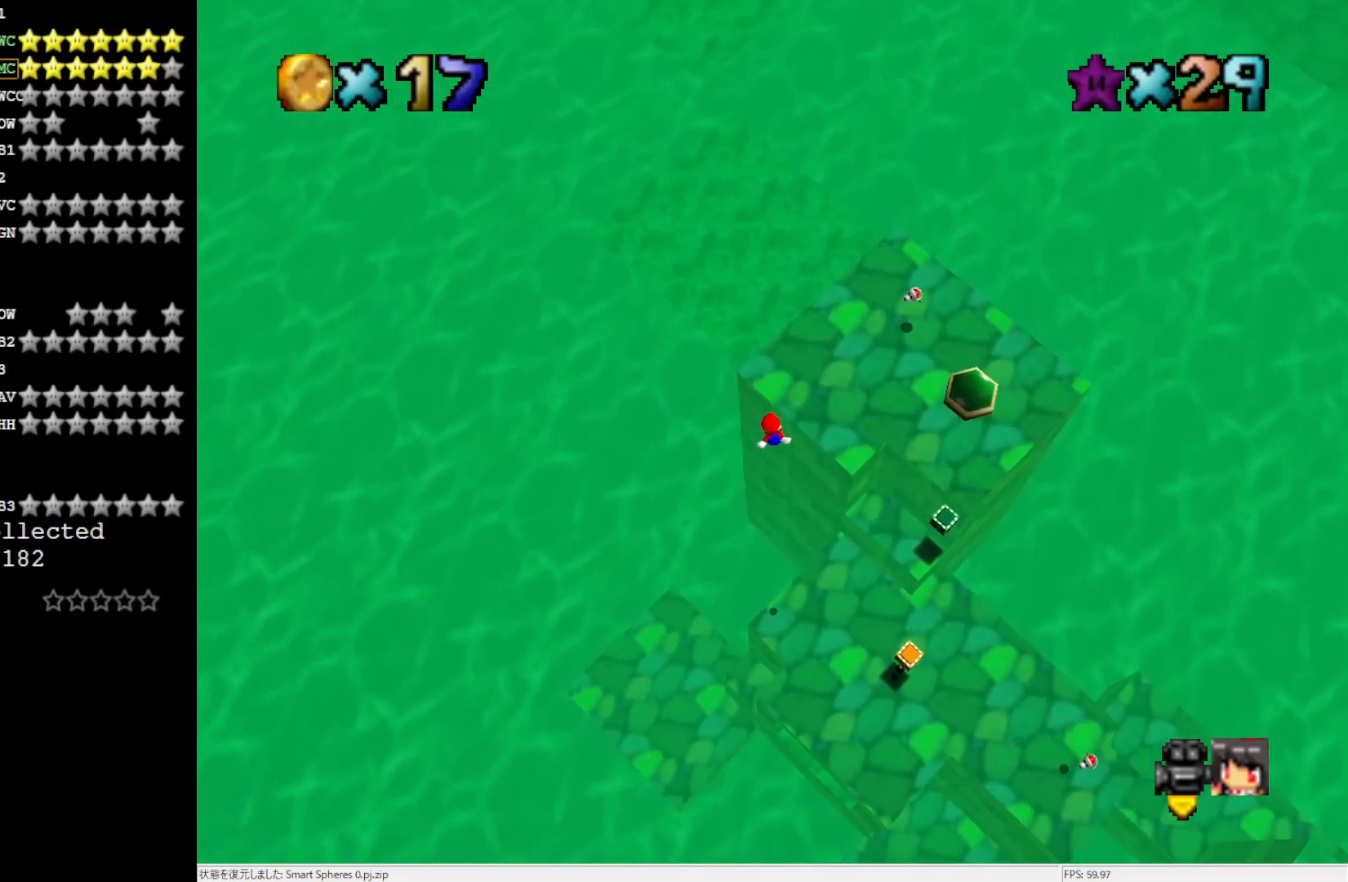
{"buttons": [], "left_stick": "down-right", "events": []}
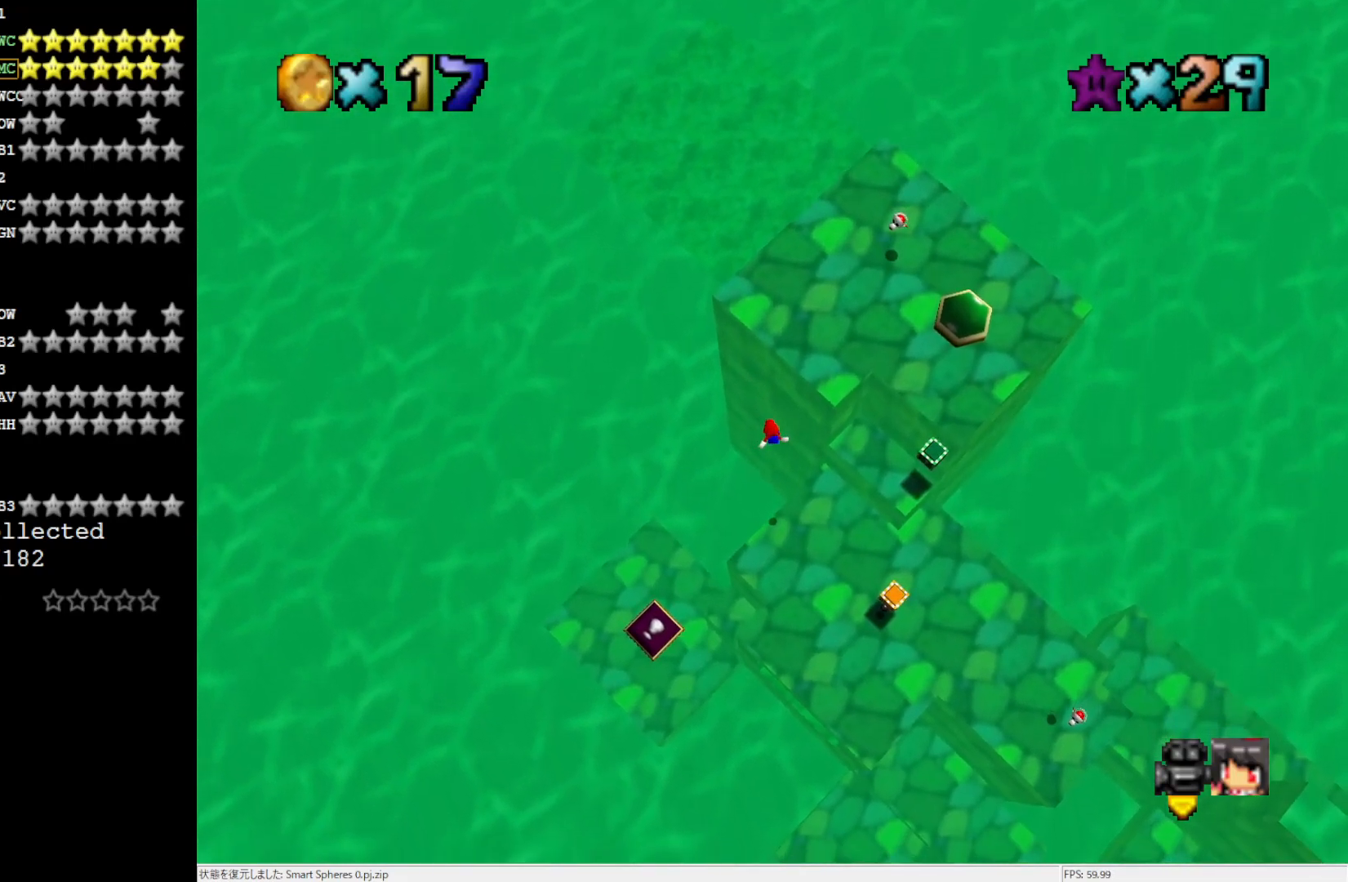
{"buttons": [], "left_stick": "center", "events": [[467, "left_stick", "center"]]}
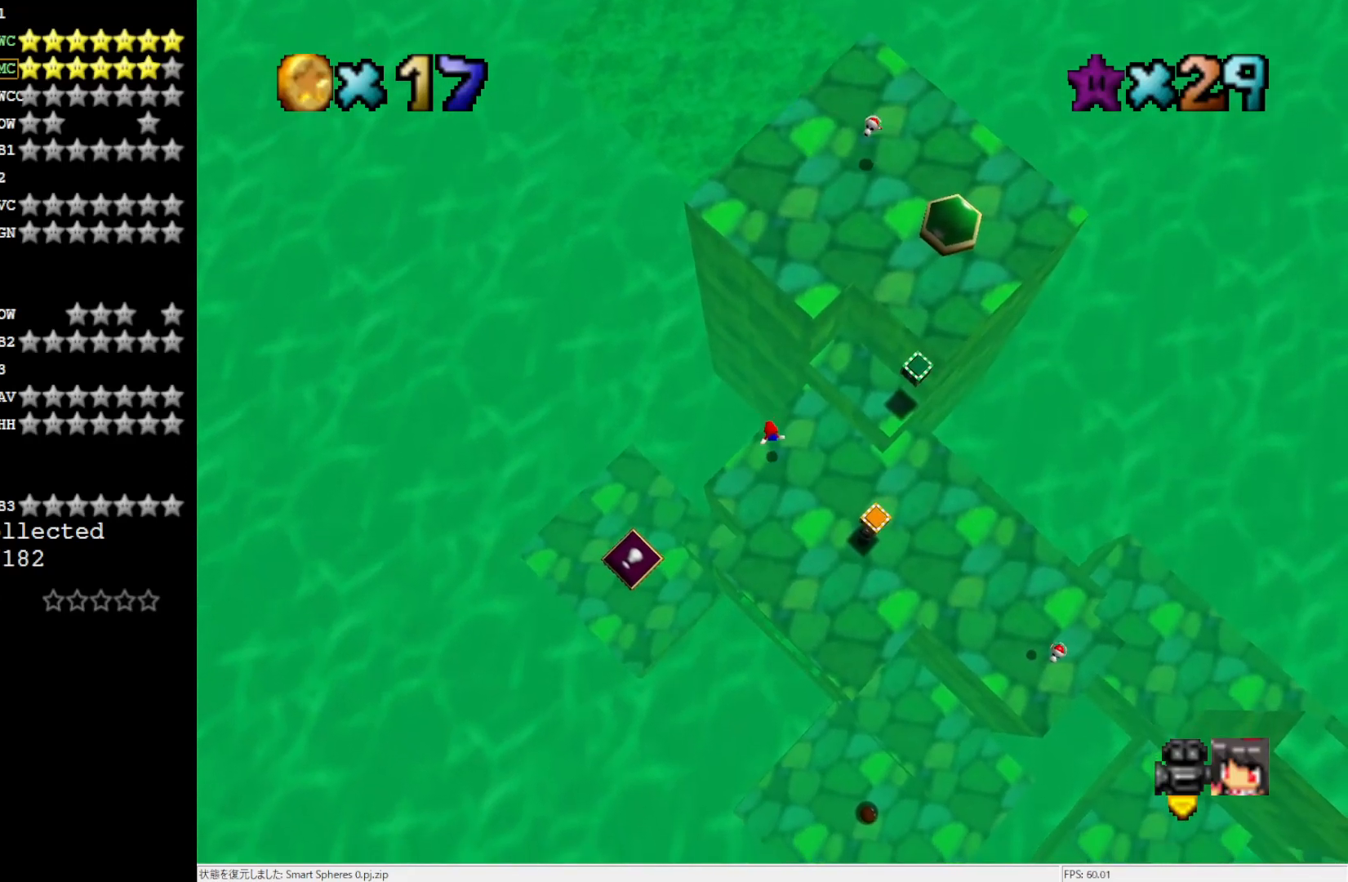
{"buttons": [], "left_stick": "center", "events": [[150, "R1", "down"], [200, "R1", "up"], [233, "R1", "down"], [367, "R1", "up"]]}